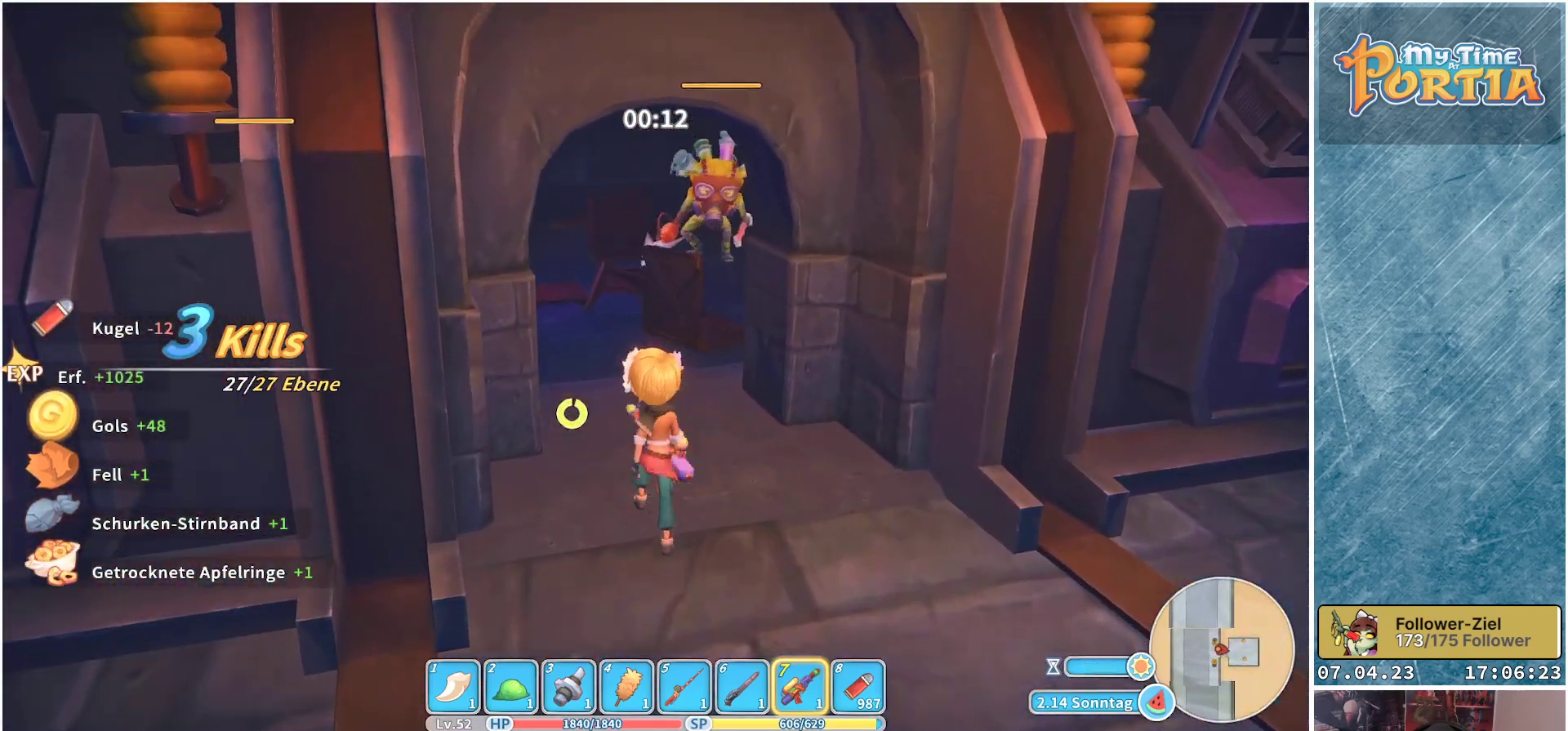
Gameplay with a controller (Xbox layout); each line is a JSON object with the inputs held at the frame after it. "events" lists button and stick changes between this image and that frame as [ms after this image, input, new state], when the widget could be followed in between. Not read: R3.
{"buttons": [], "left_stick": "down-right", "right_stick": "center", "events": [[83, "left_stick", "center"], [250, "X", "up"], [500, "left_stick", "down-right"]]}
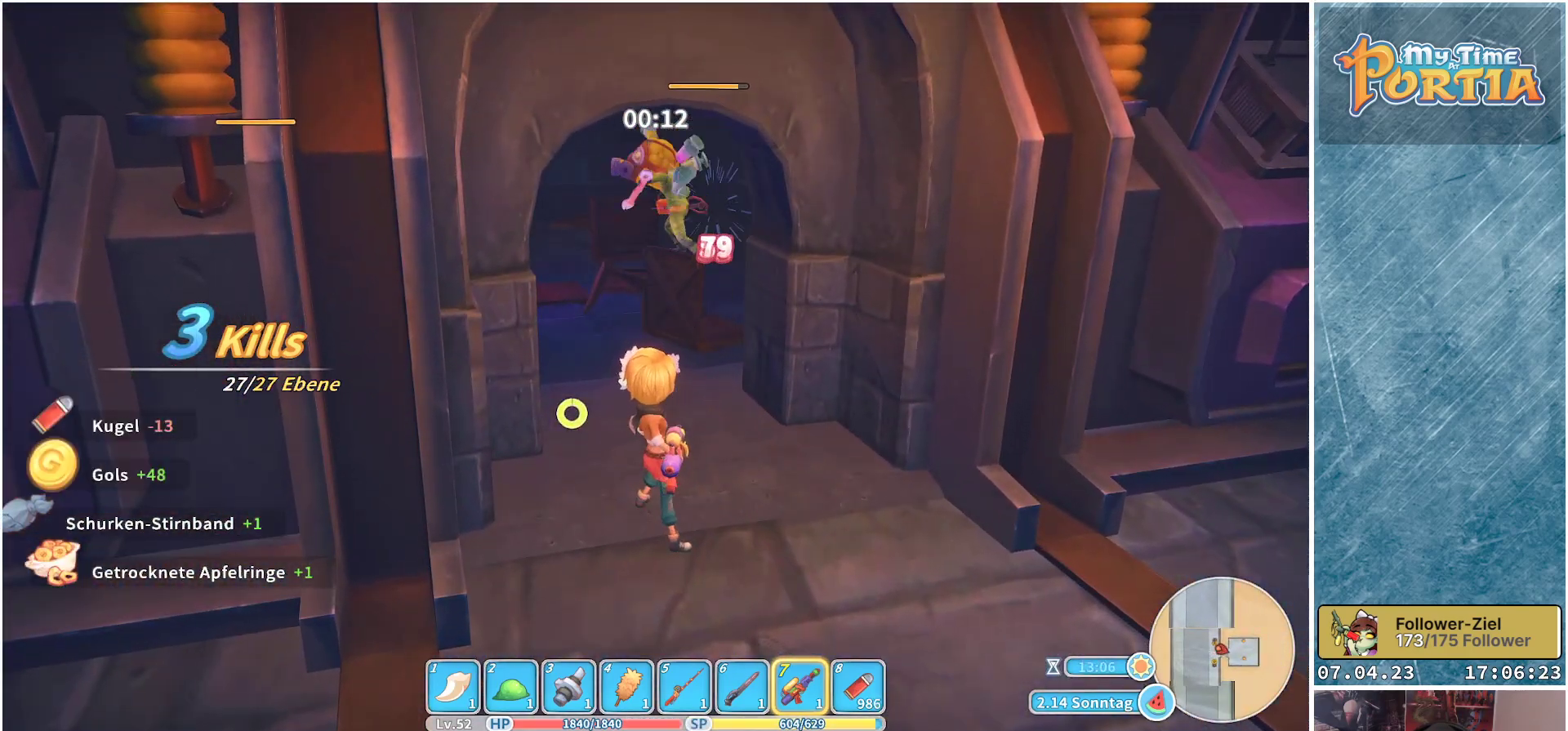
{"buttons": [], "left_stick": "down-right", "right_stick": "center", "events": []}
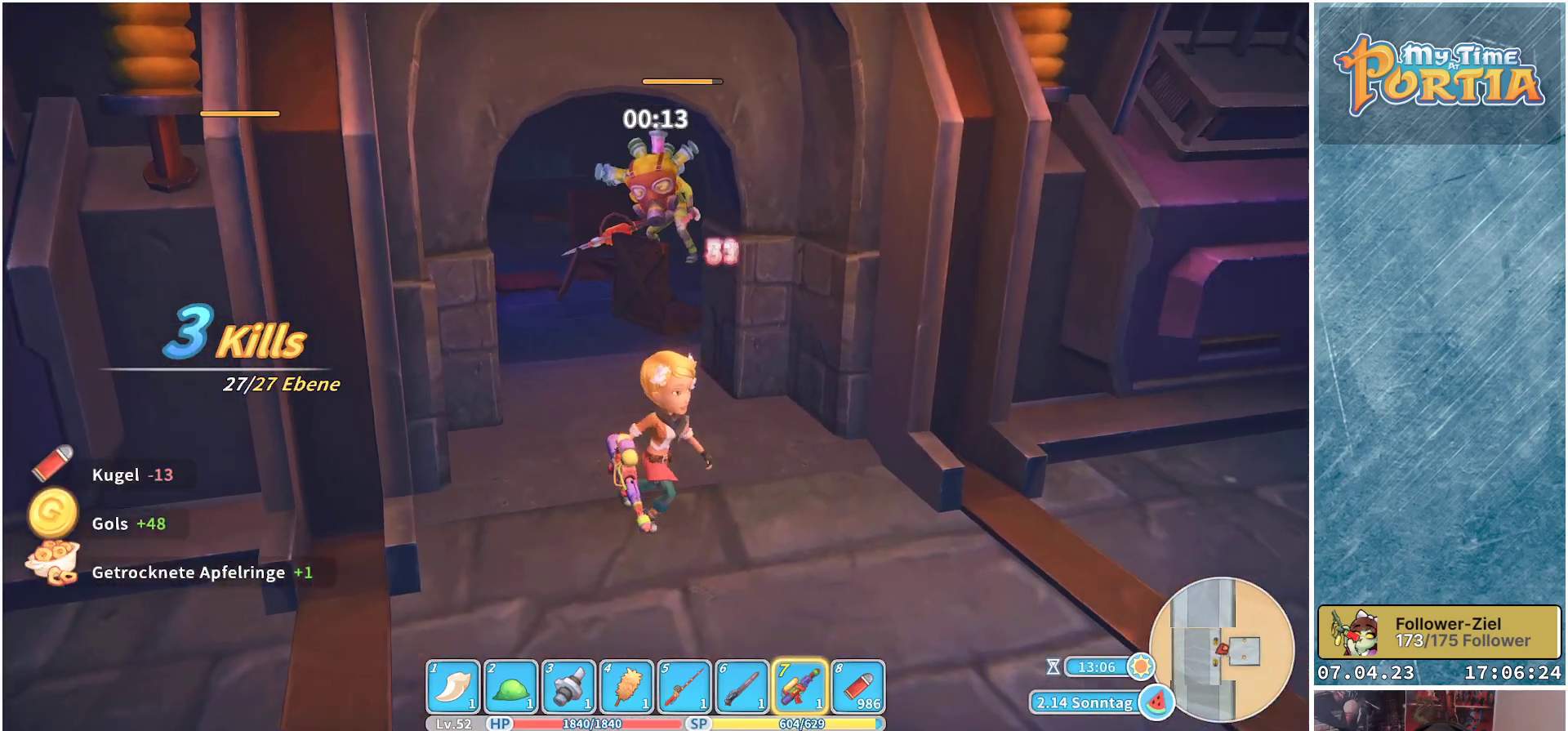
{"buttons": [], "left_stick": "down-right", "right_stick": "left", "events": [[150, "right_stick", "left"]]}
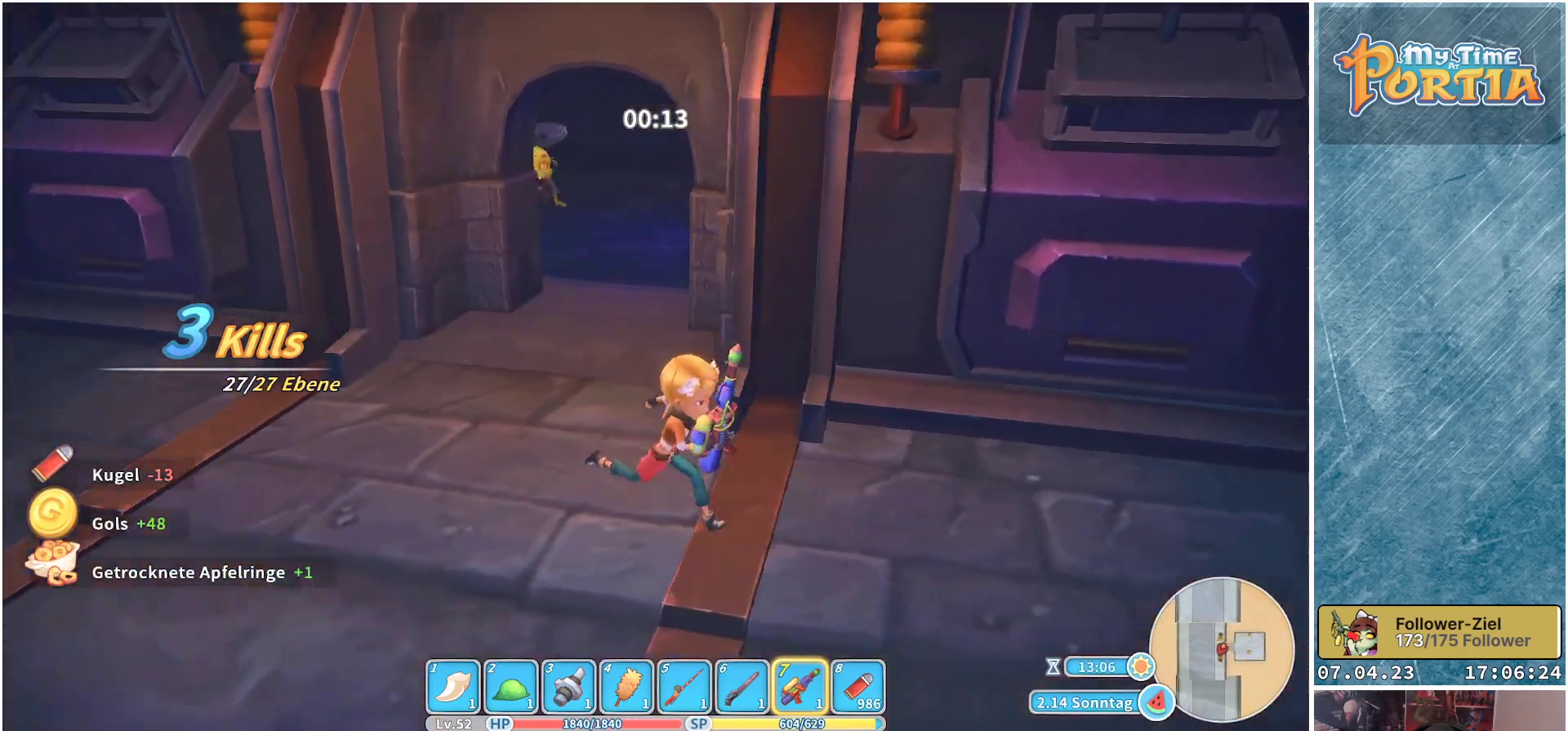
{"buttons": [], "left_stick": "center", "right_stick": "center", "events": [[17, "right_stick", "center"], [367, "left_stick", "center"]]}
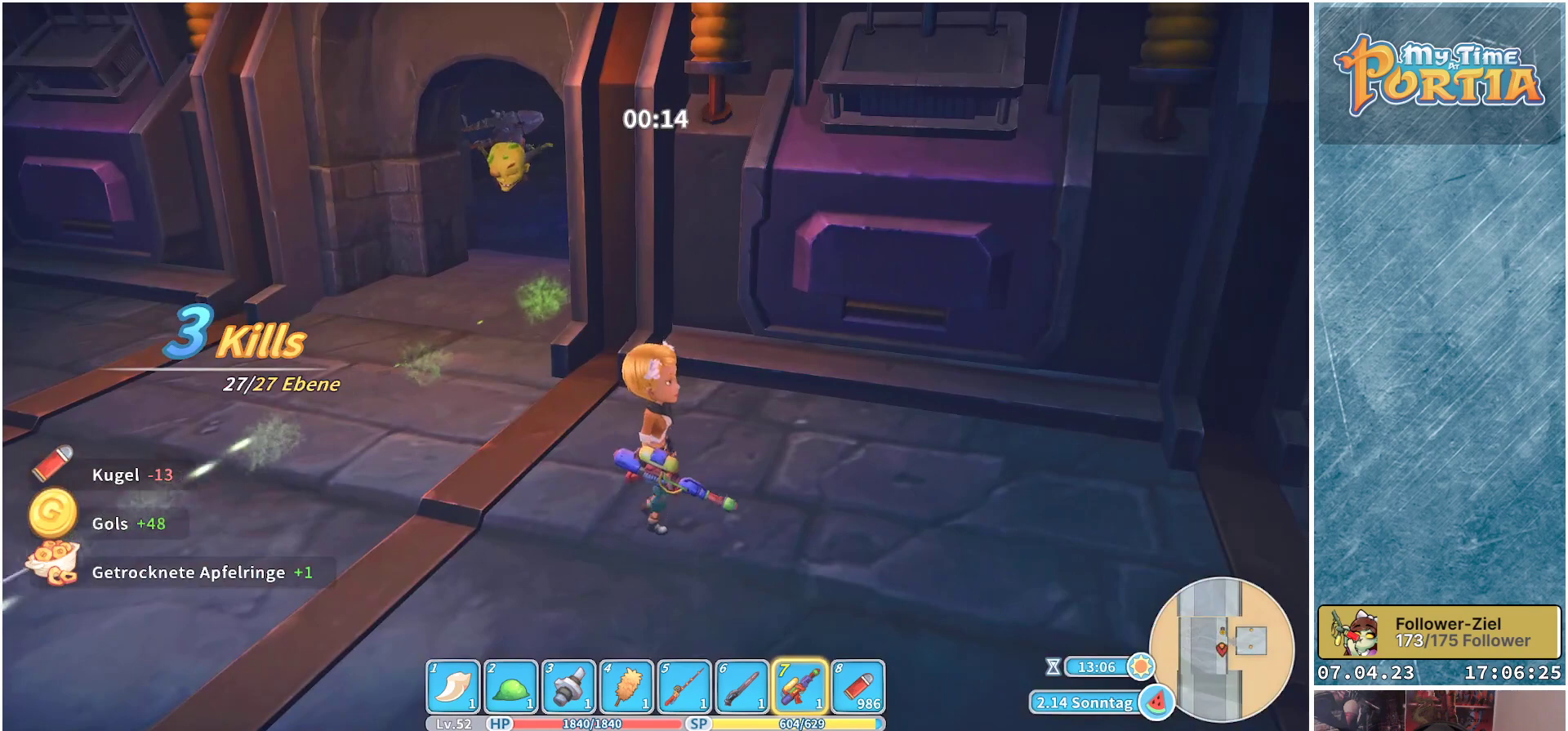
{"buttons": [], "left_stick": "up", "right_stick": "center", "events": [[67, "left_stick", "up-left"], [433, "left_stick", "up"]]}
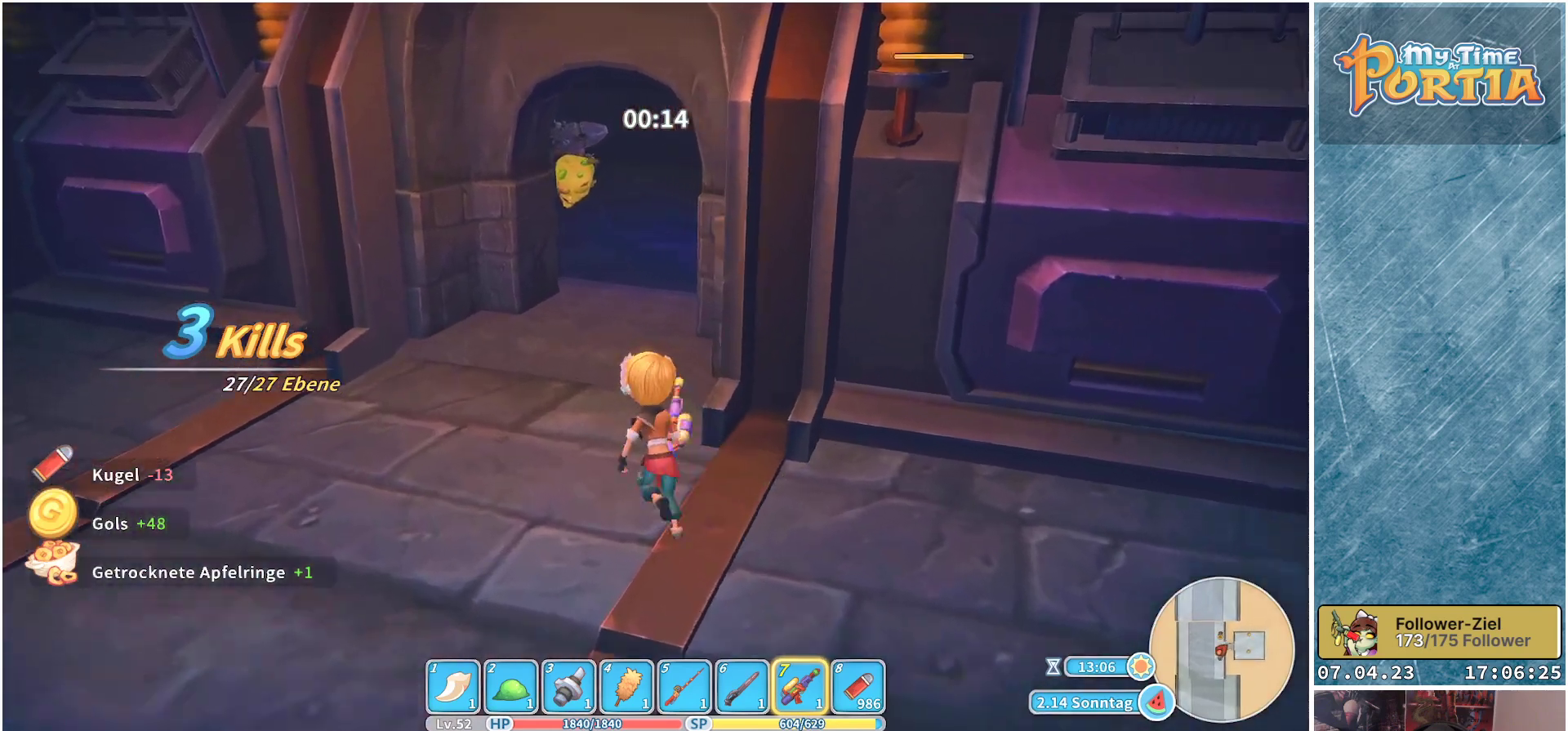
{"buttons": [], "left_stick": "center", "right_stick": "center", "events": [[200, "X", "down"], [333, "left_stick", "center"], [417, "X", "up"]]}
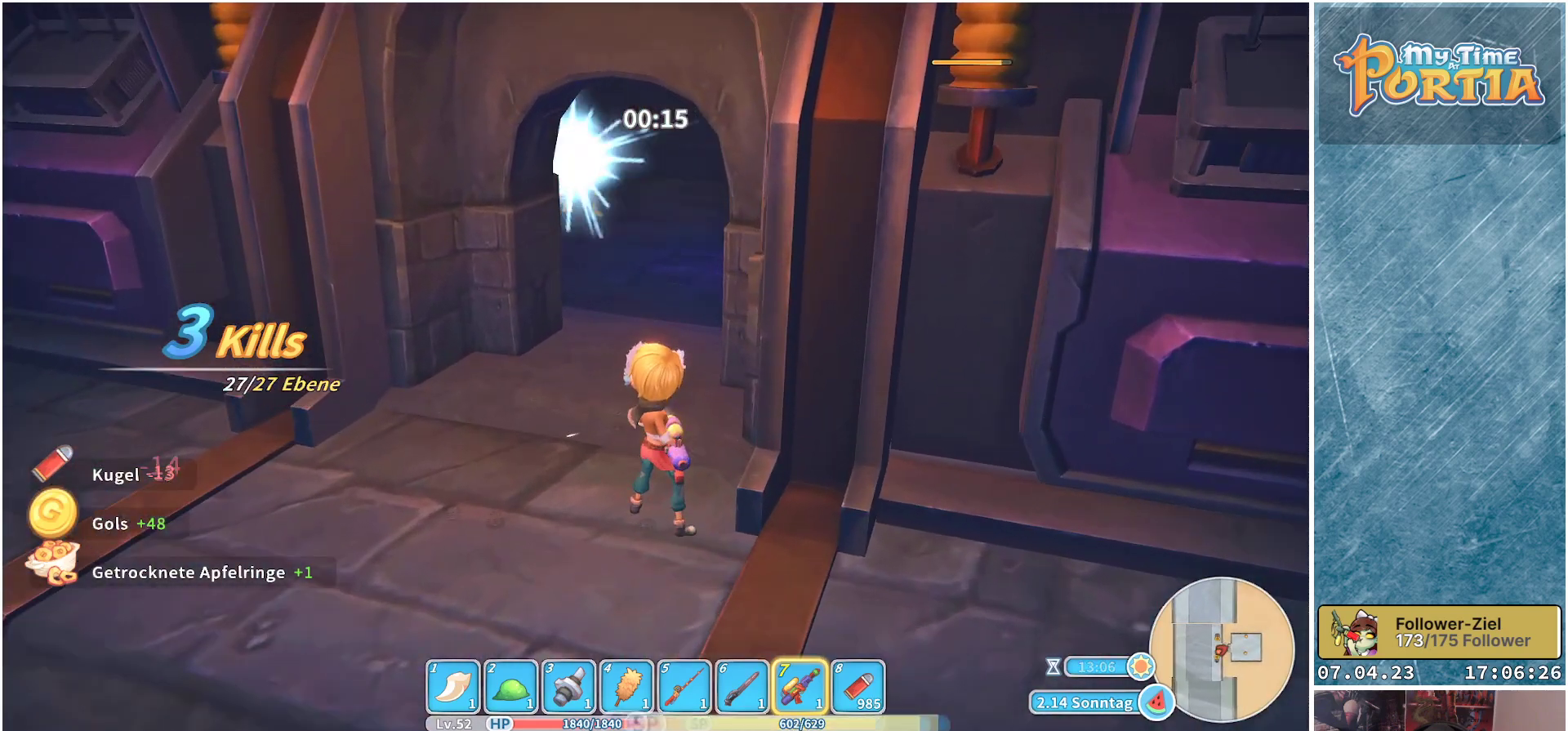
{"buttons": [], "left_stick": "down-left", "right_stick": "center", "events": [[250, "left_stick", "down"], [450, "left_stick", "down-left"]]}
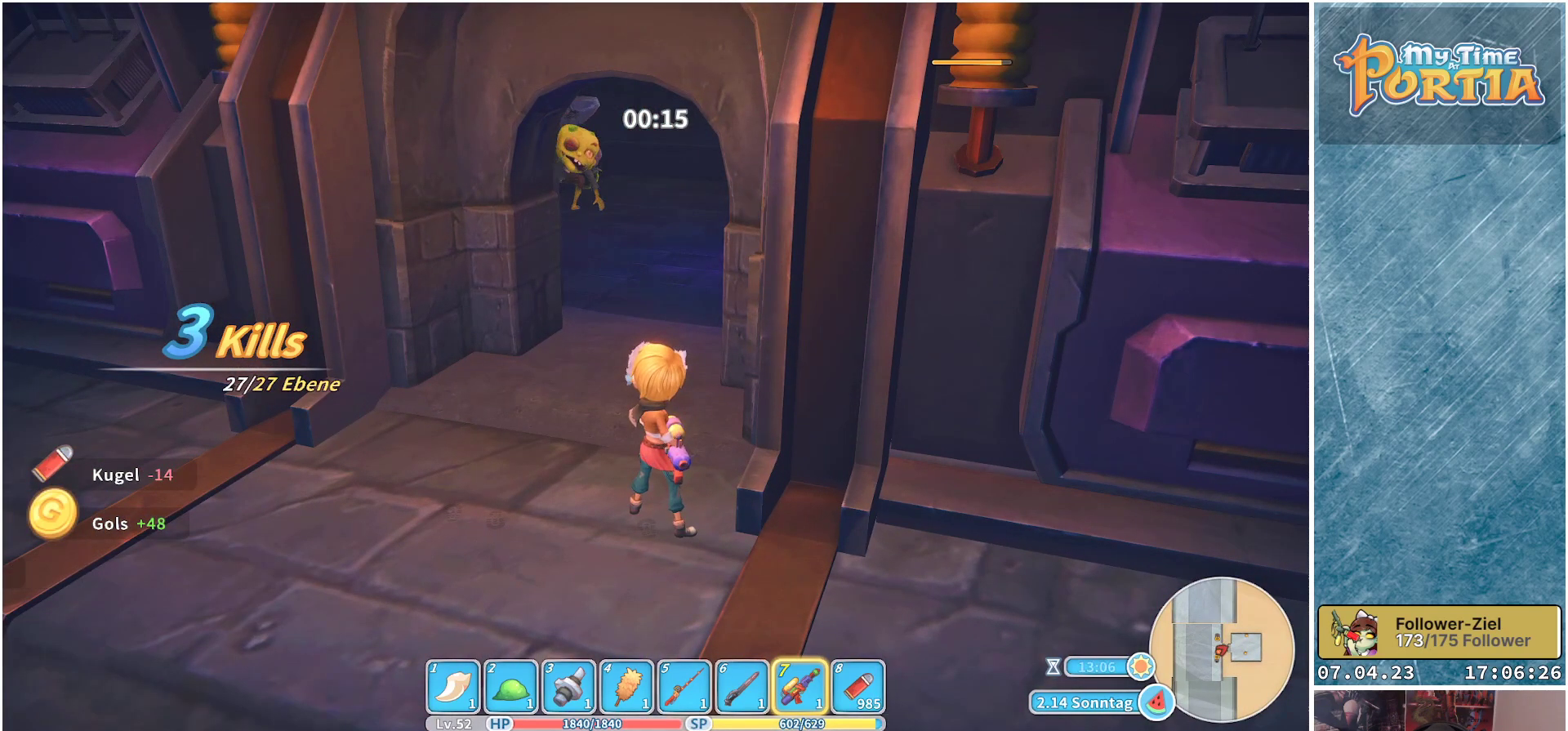
{"buttons": [], "left_stick": "down-left", "right_stick": "center", "events": [[33, "right_stick", "right"], [417, "right_stick", "center"]]}
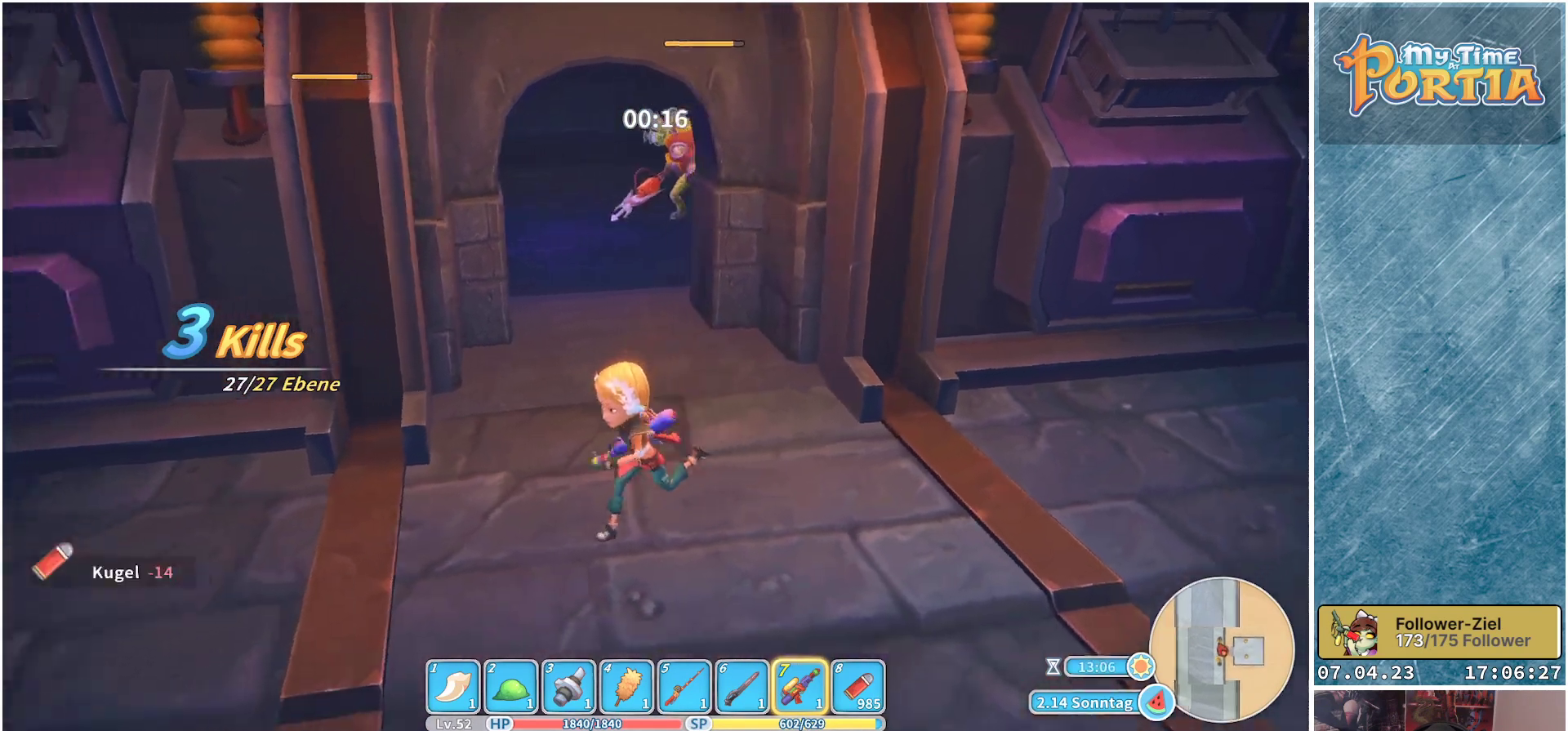
{"buttons": [], "left_stick": "down-left", "right_stick": "center", "events": []}
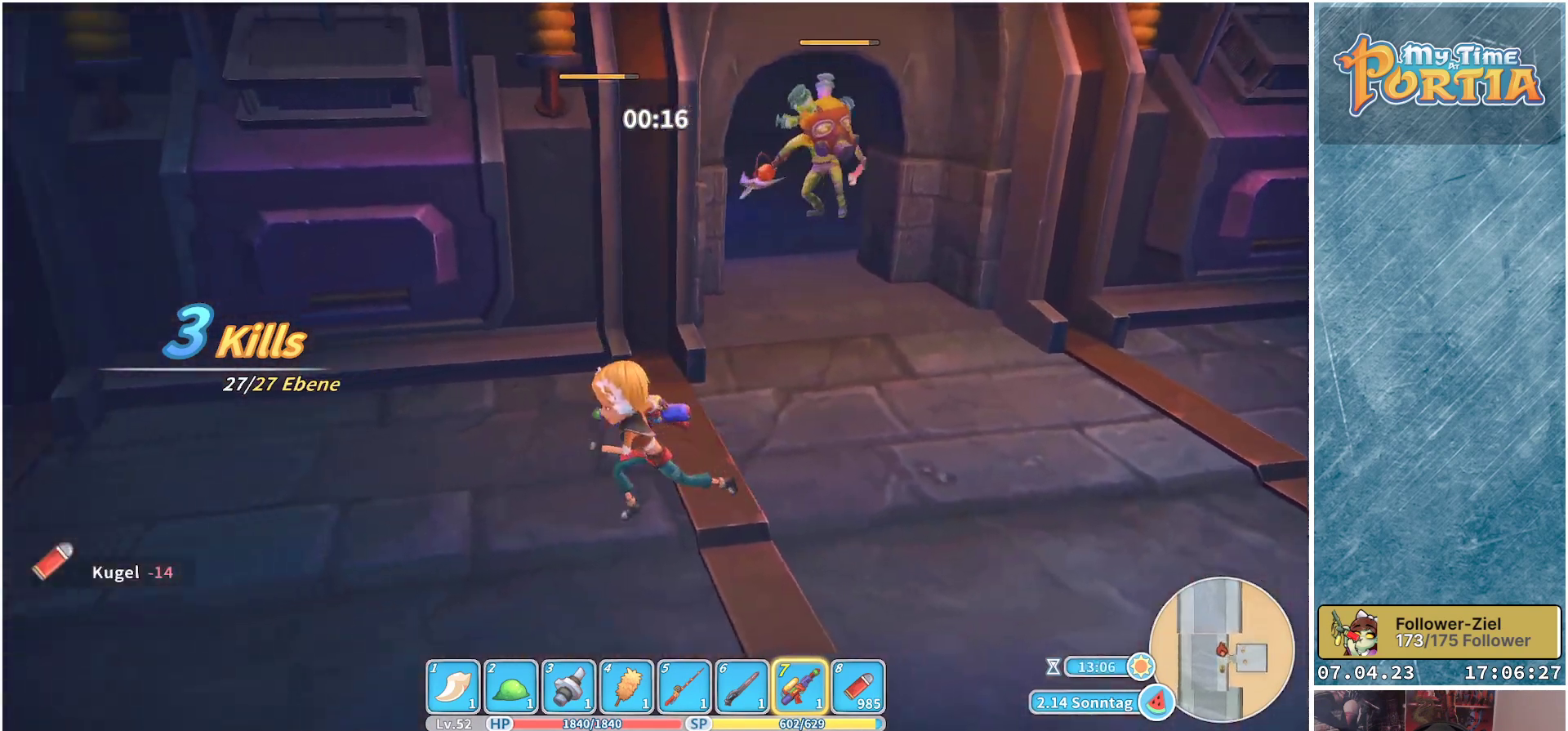
{"buttons": [], "left_stick": "right", "right_stick": "center", "events": [[83, "left_stick", "down-right"], [167, "left_stick", "right"]]}
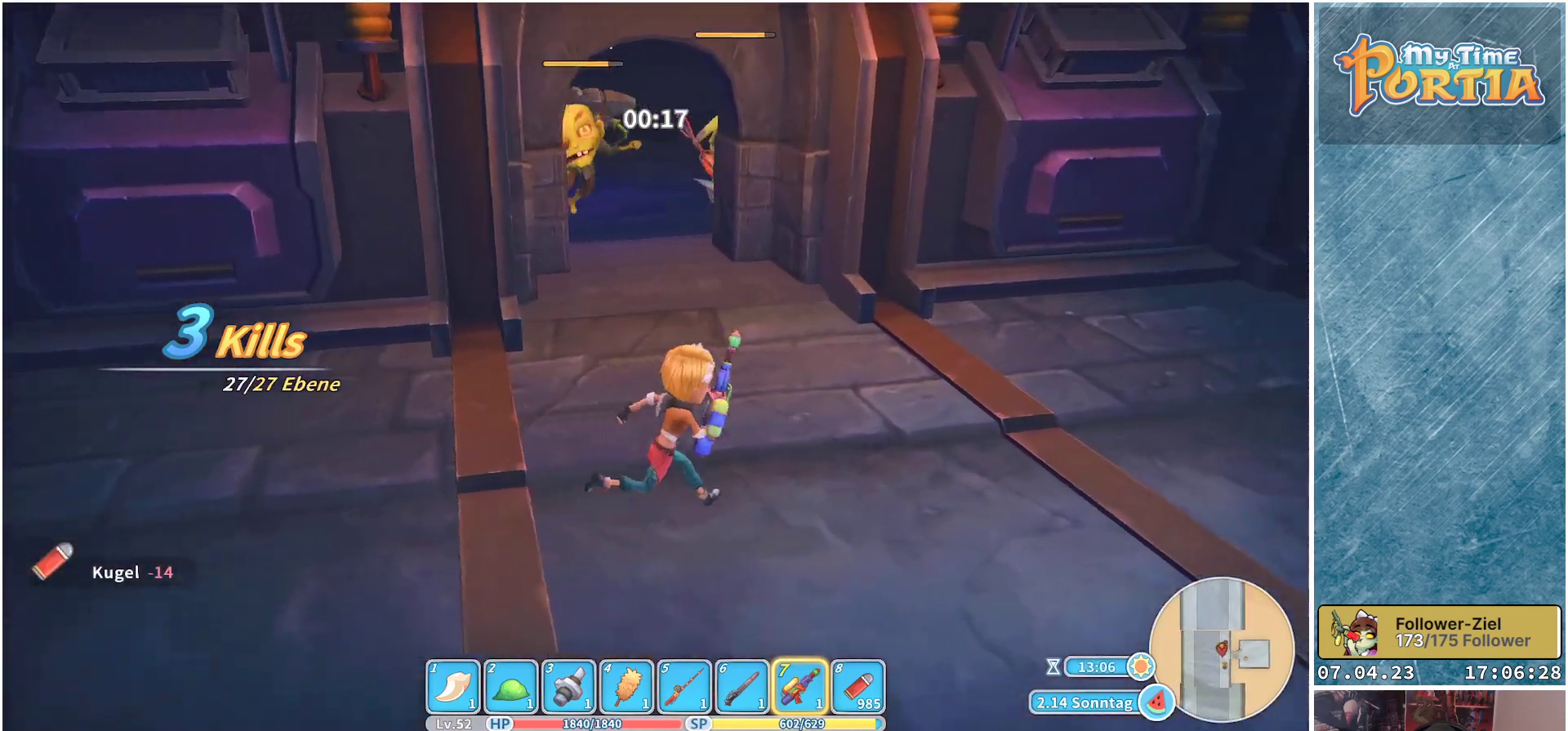
{"buttons": [], "left_stick": "left", "right_stick": "center", "events": [[167, "left_stick", "up"], [233, "left_stick", "left"]]}
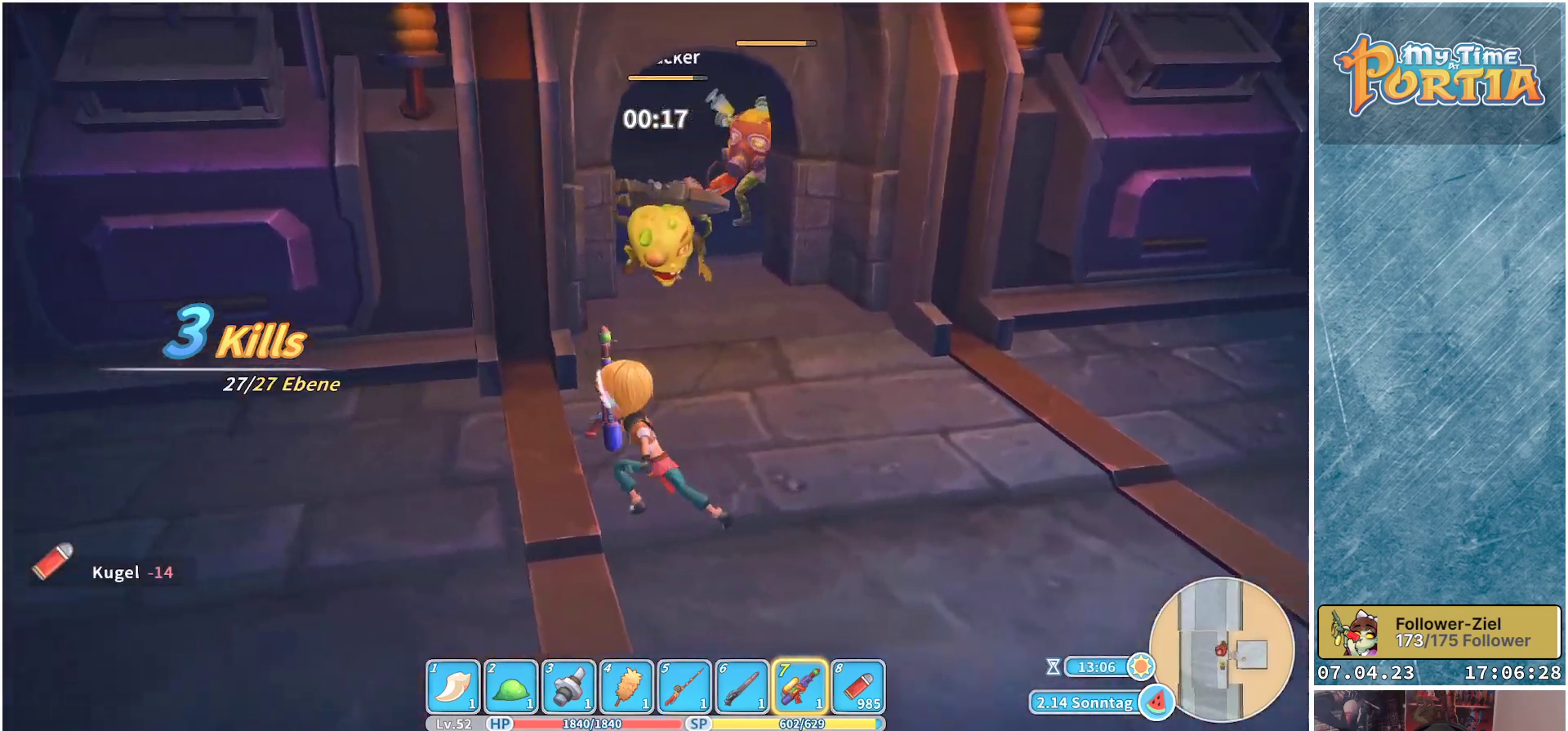
{"buttons": ["X"], "left_stick": "center", "right_stick": "center", "events": [[33, "left_stick", "up"], [100, "X", "down"], [250, "left_stick", "center"]]}
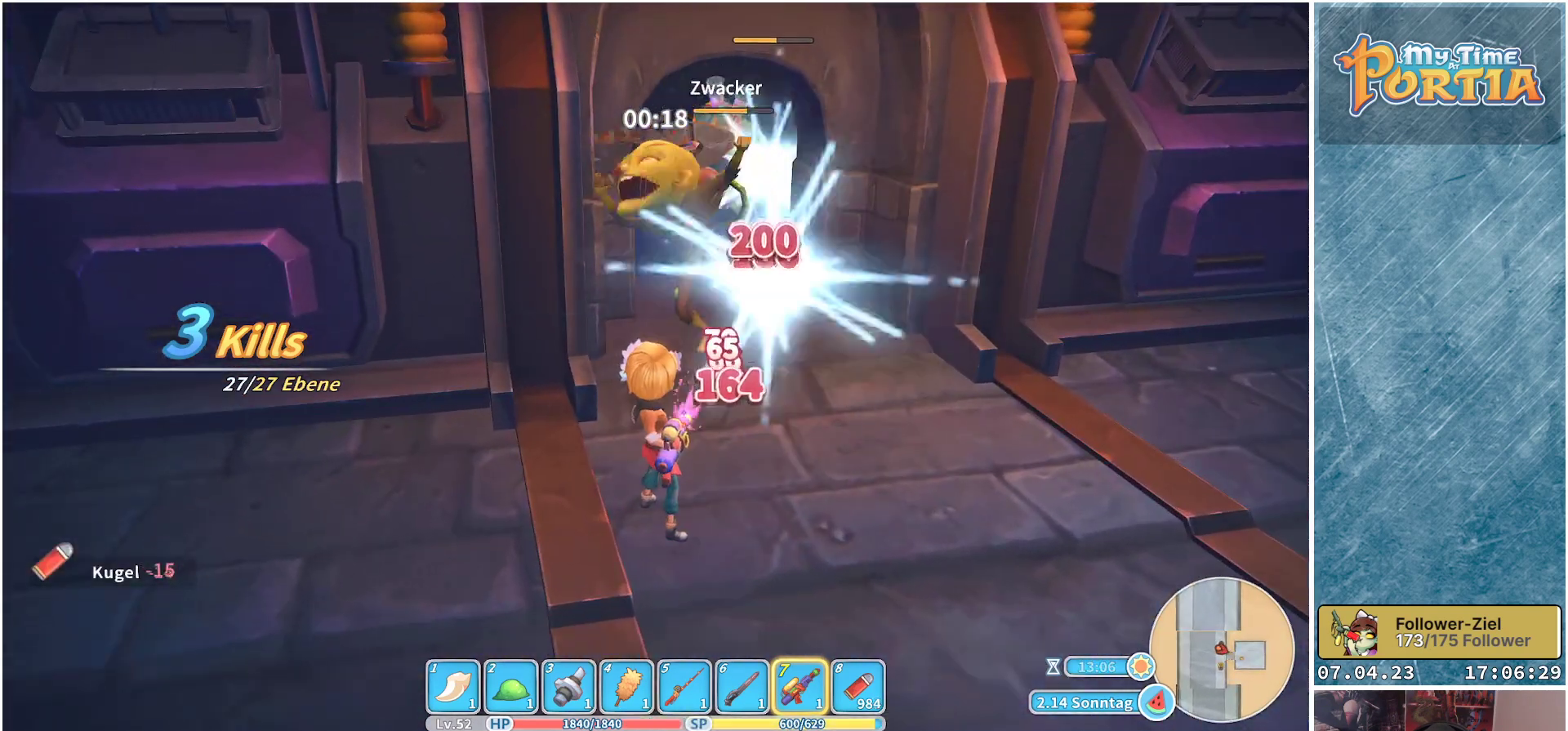
{"buttons": ["X"], "left_stick": "center", "right_stick": "center", "events": []}
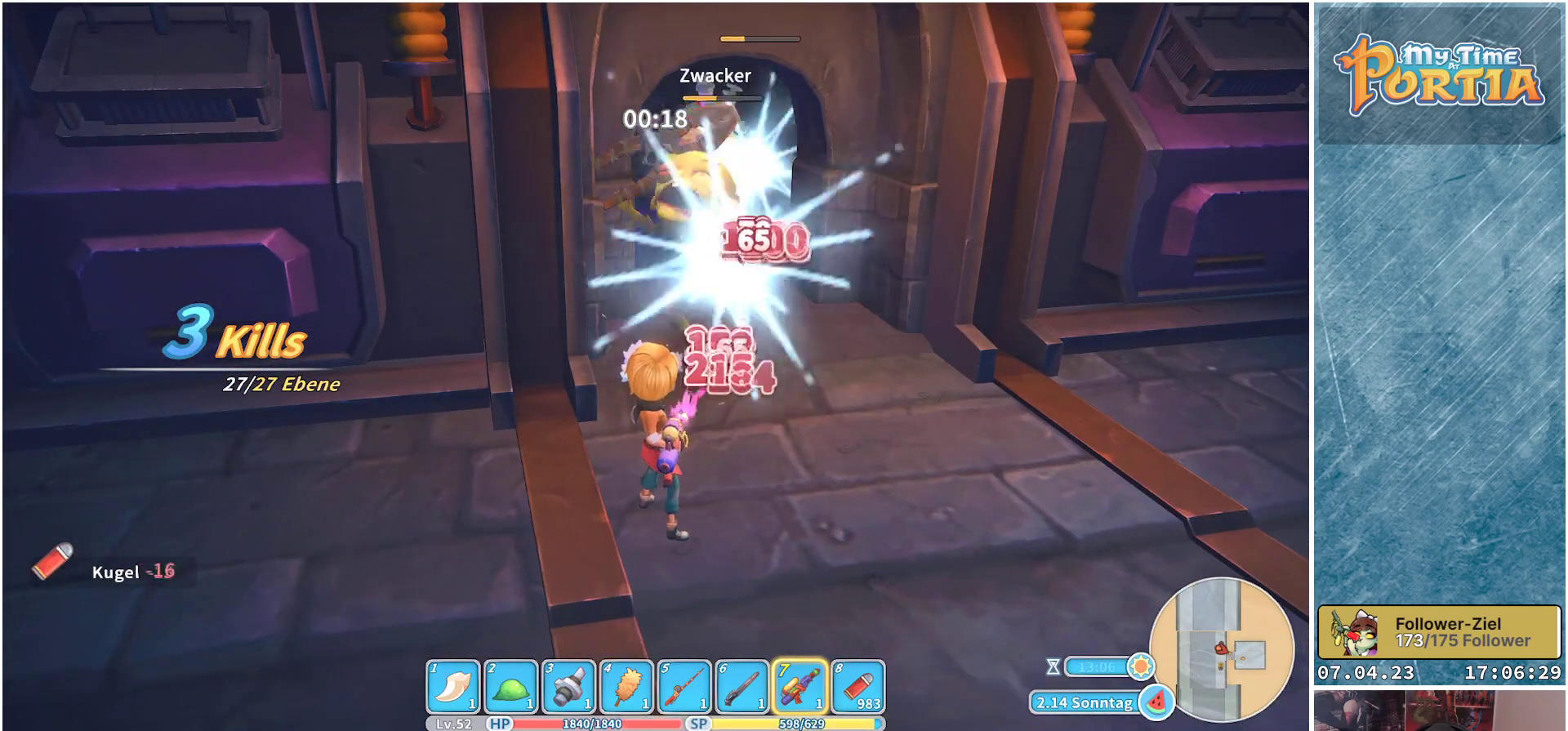
{"buttons": ["X"], "left_stick": "center", "right_stick": "center", "events": []}
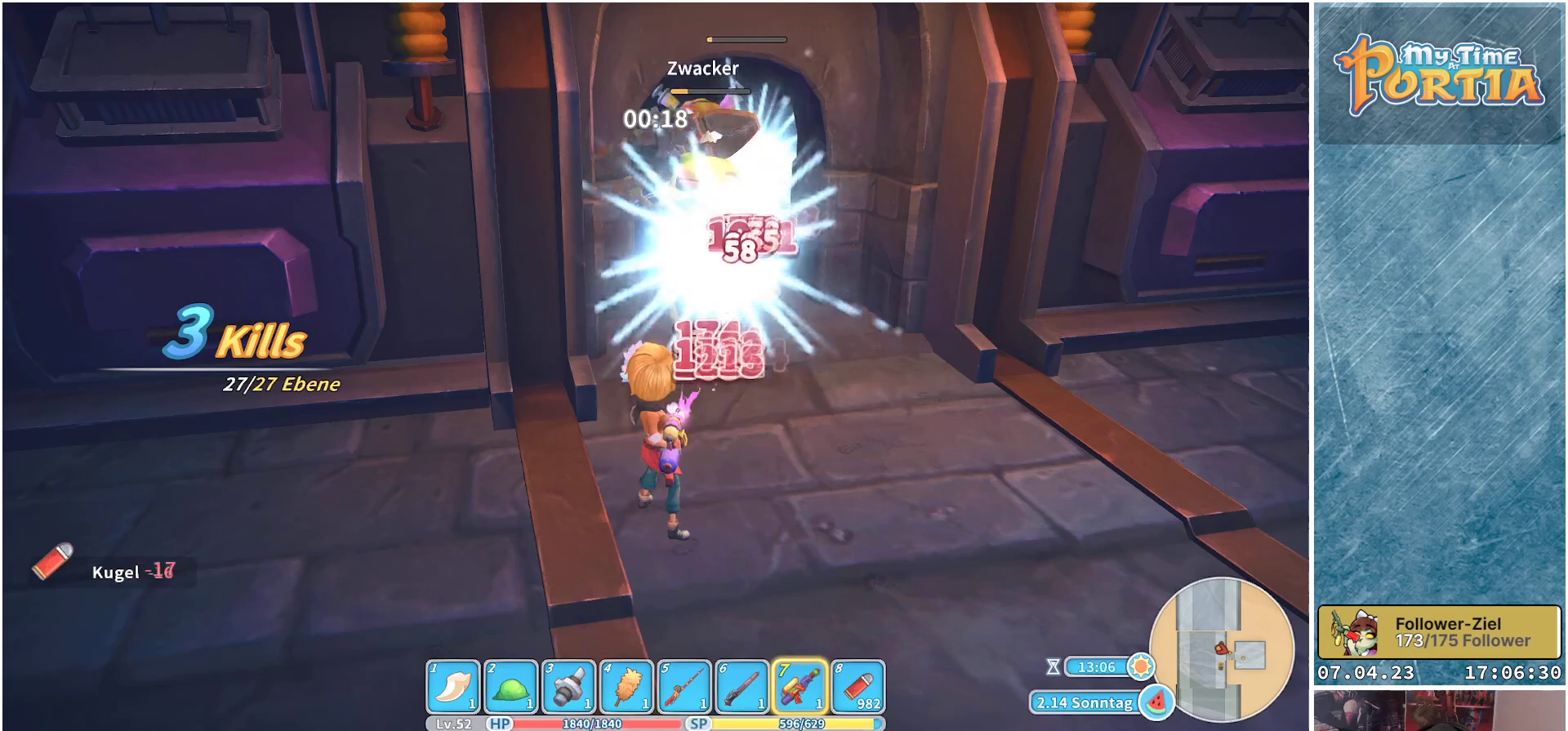
{"buttons": ["X"], "left_stick": "center", "right_stick": "center", "events": []}
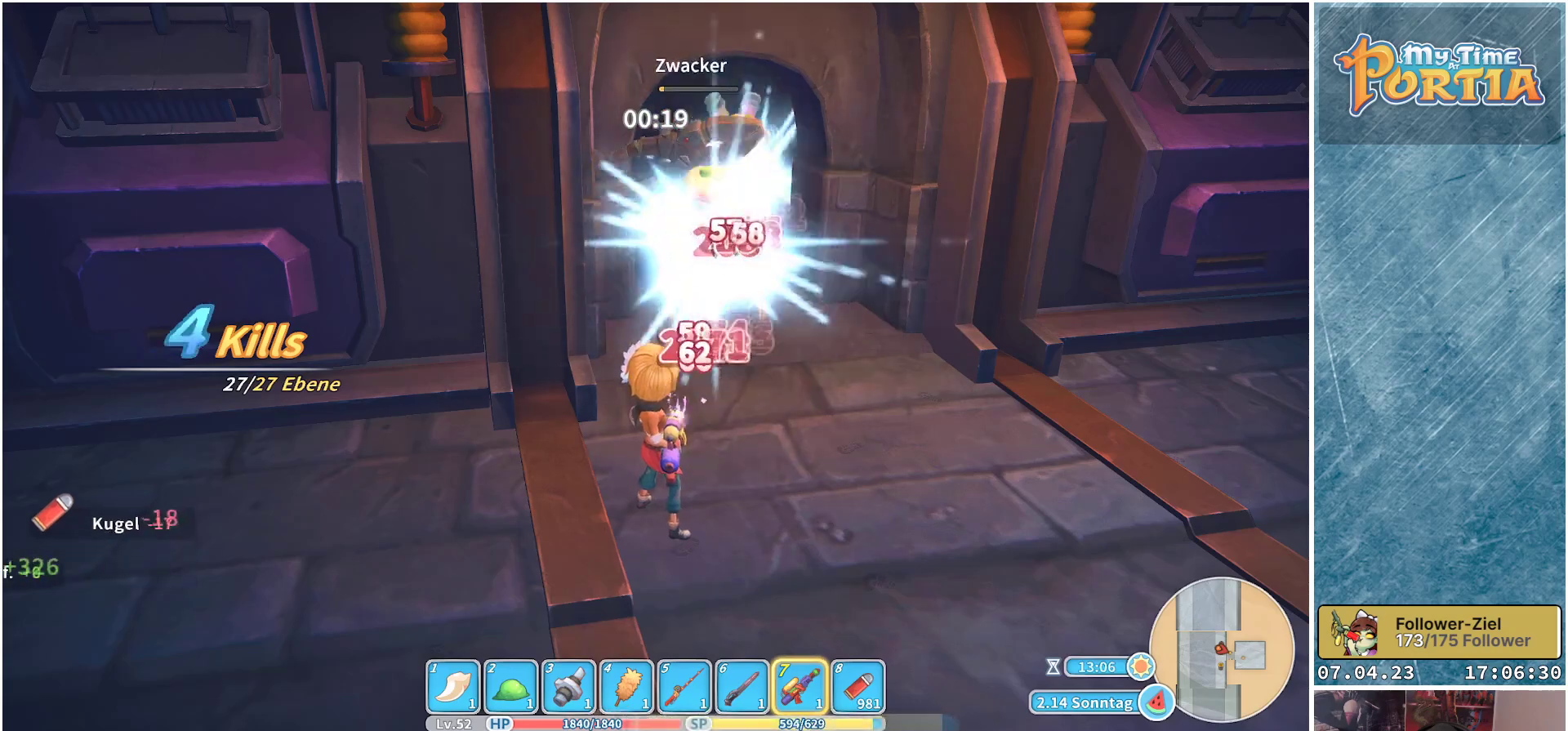
{"buttons": ["X"], "left_stick": "center", "right_stick": "center", "events": [[50, "X", "up"], [467, "X", "down"]]}
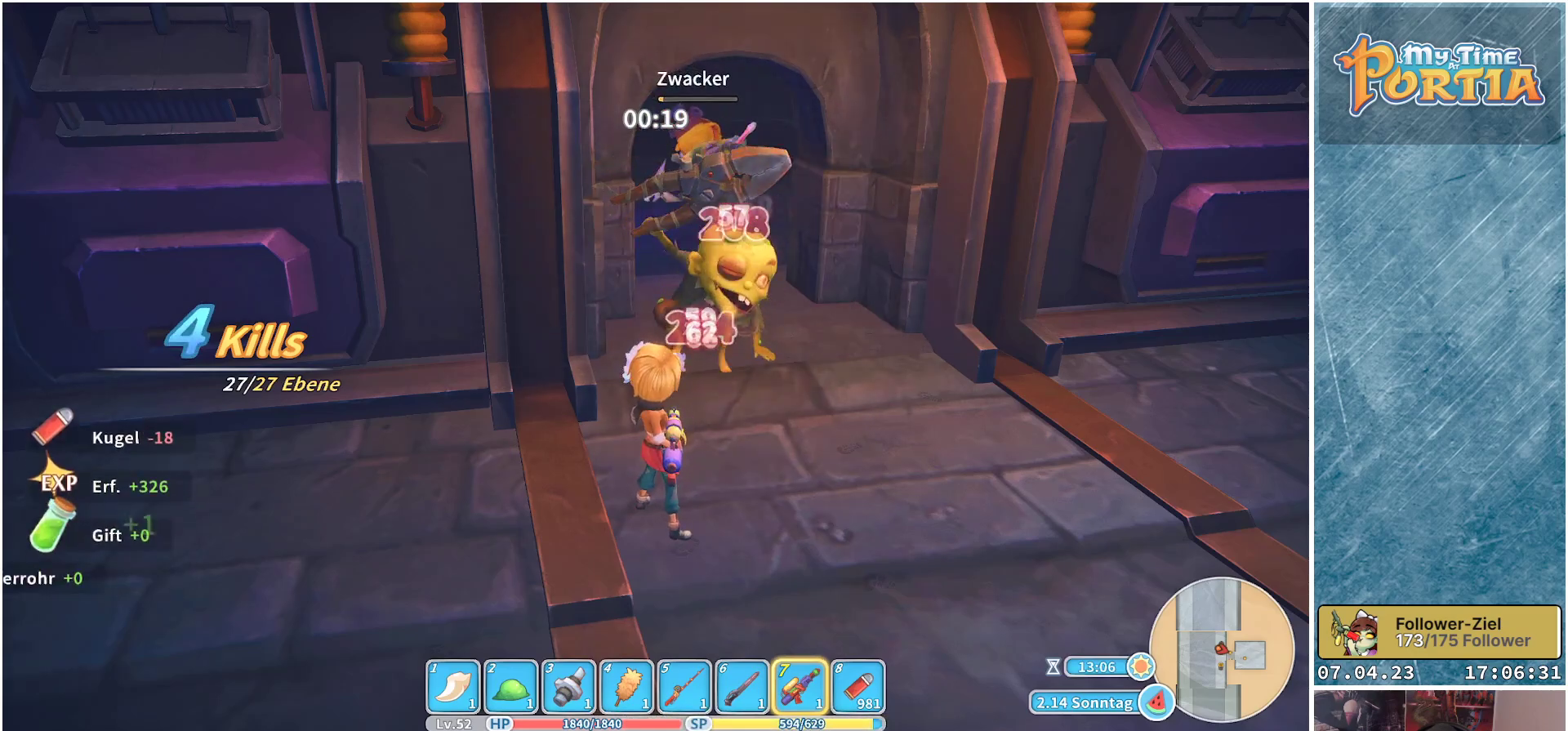
{"buttons": [], "left_stick": "center", "right_stick": "center", "events": [[67, "X", "up"]]}
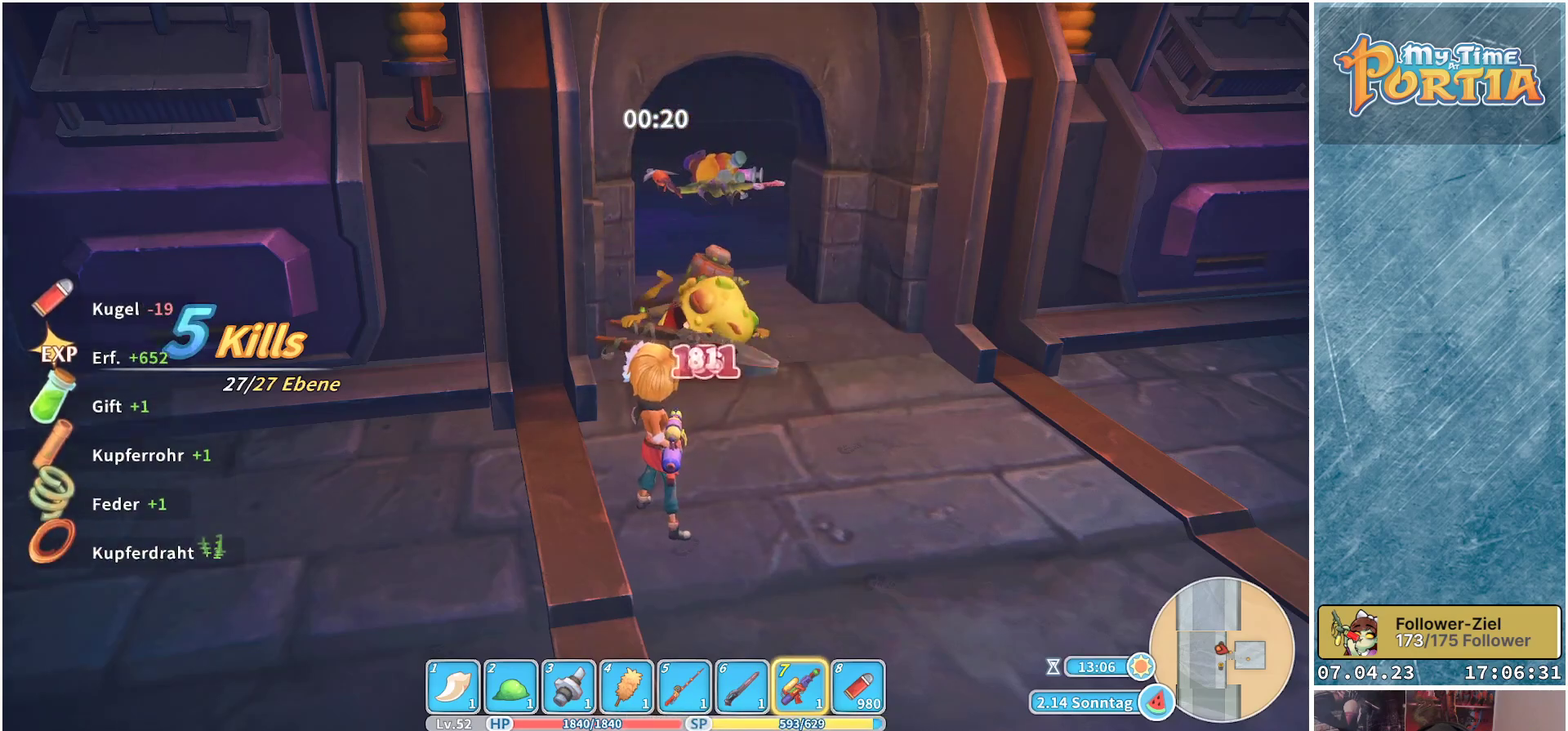
{"buttons": [], "left_stick": "right", "right_stick": "center", "events": [[67, "left_stick", "right"], [67, "right_stick", "left"], [400, "right_stick", "center"]]}
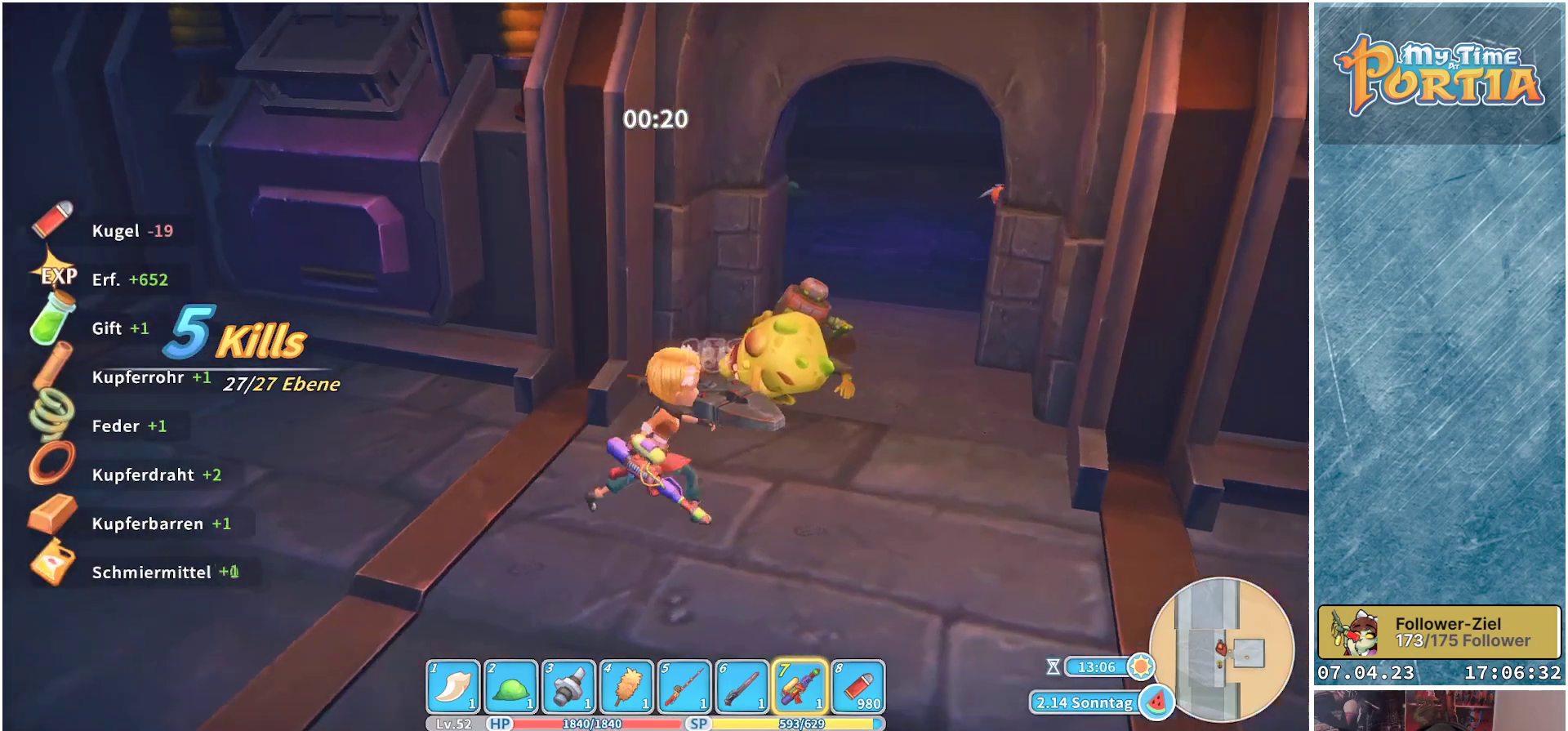
{"buttons": [], "left_stick": "left", "right_stick": "left", "events": [[167, "left_stick", "center"], [167, "right_stick", "left"], [267, "left_stick", "left"]]}
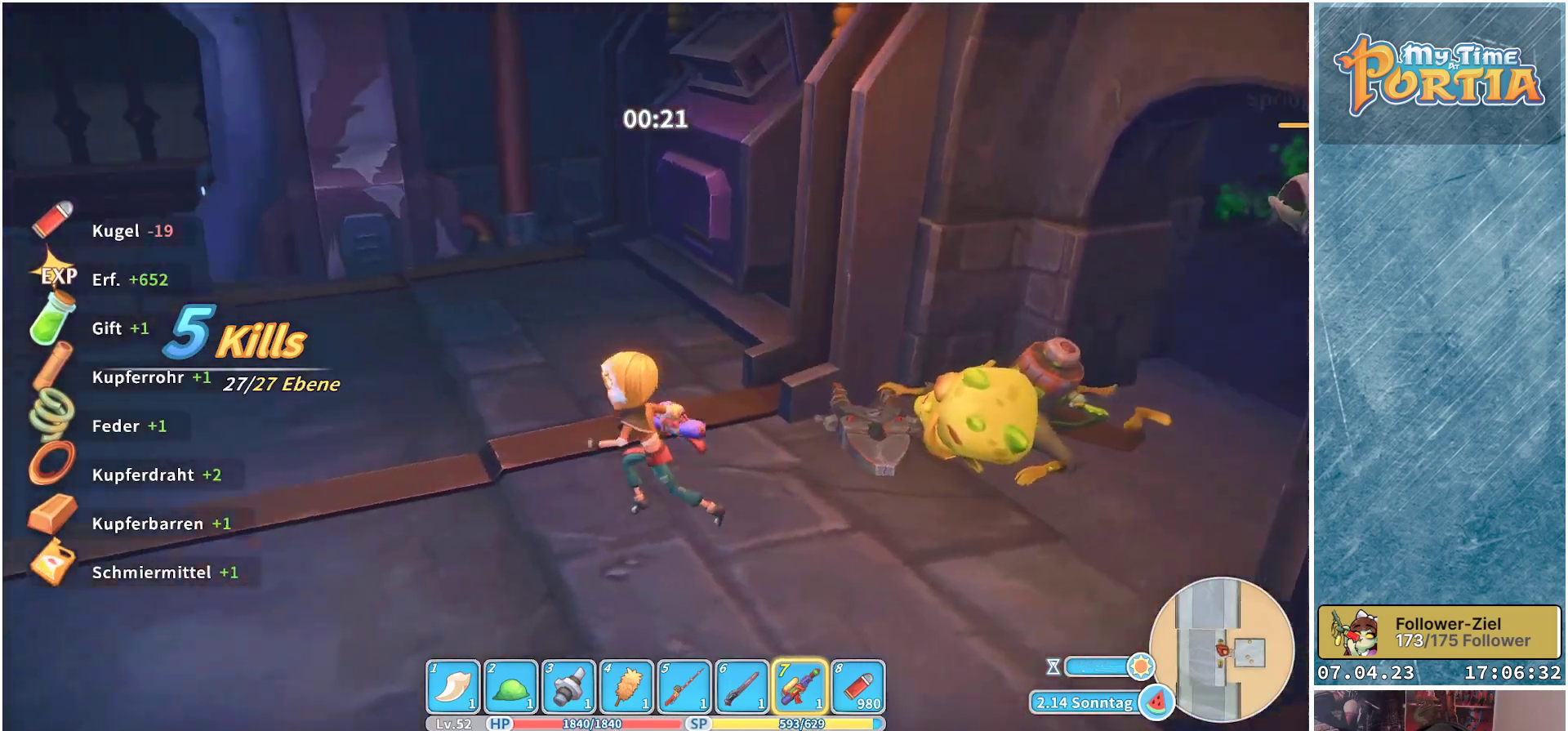
{"buttons": [], "left_stick": "down-right", "right_stick": "right", "events": [[83, "right_stick", "center"], [117, "left_stick", "center"], [233, "right_stick", "right"], [300, "left_stick", "right"], [433, "left_stick", "down-right"]]}
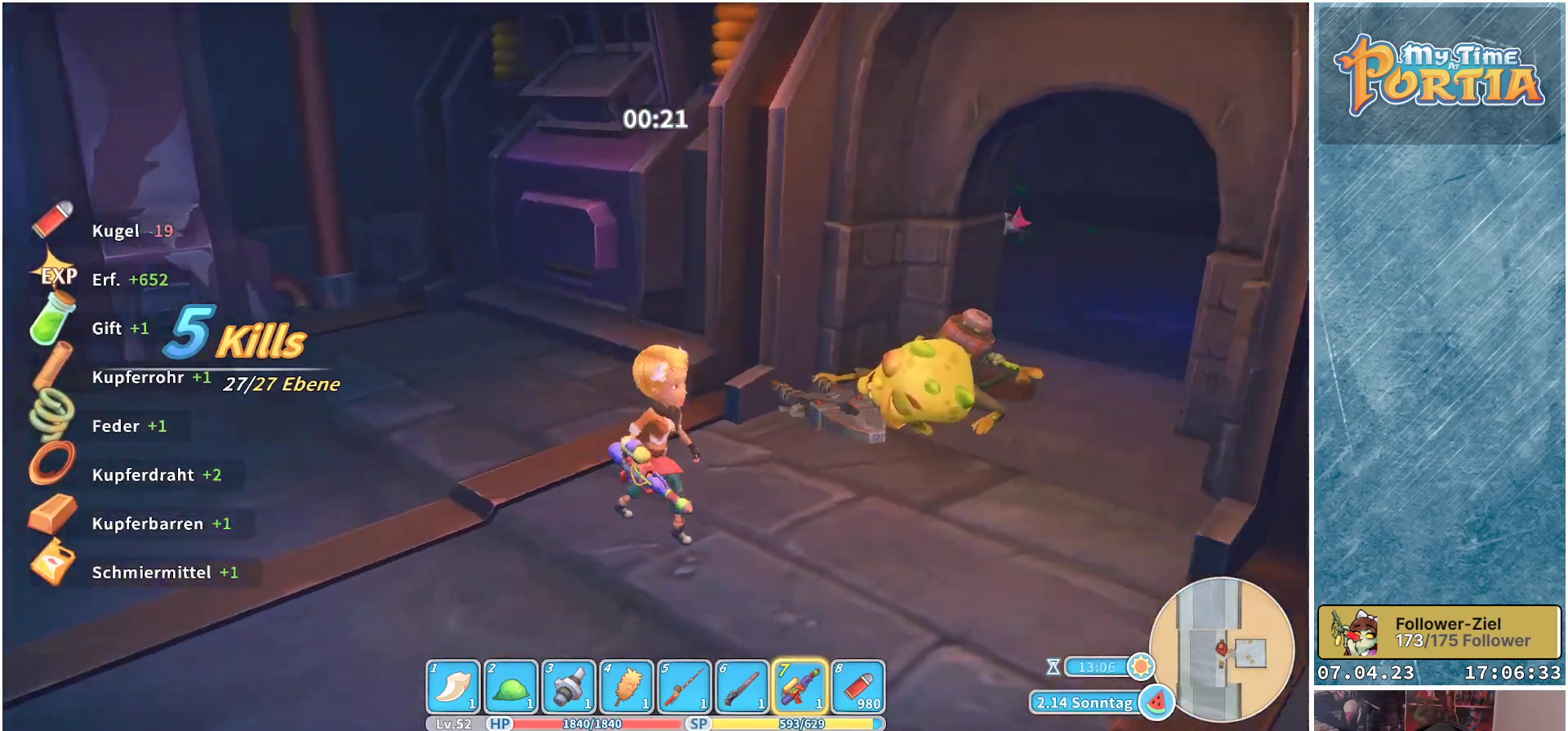
{"buttons": [], "left_stick": "up", "right_stick": "center", "events": [[183, "left_stick", "up-right"], [300, "left_stick", "up"], [450, "right_stick", "center"]]}
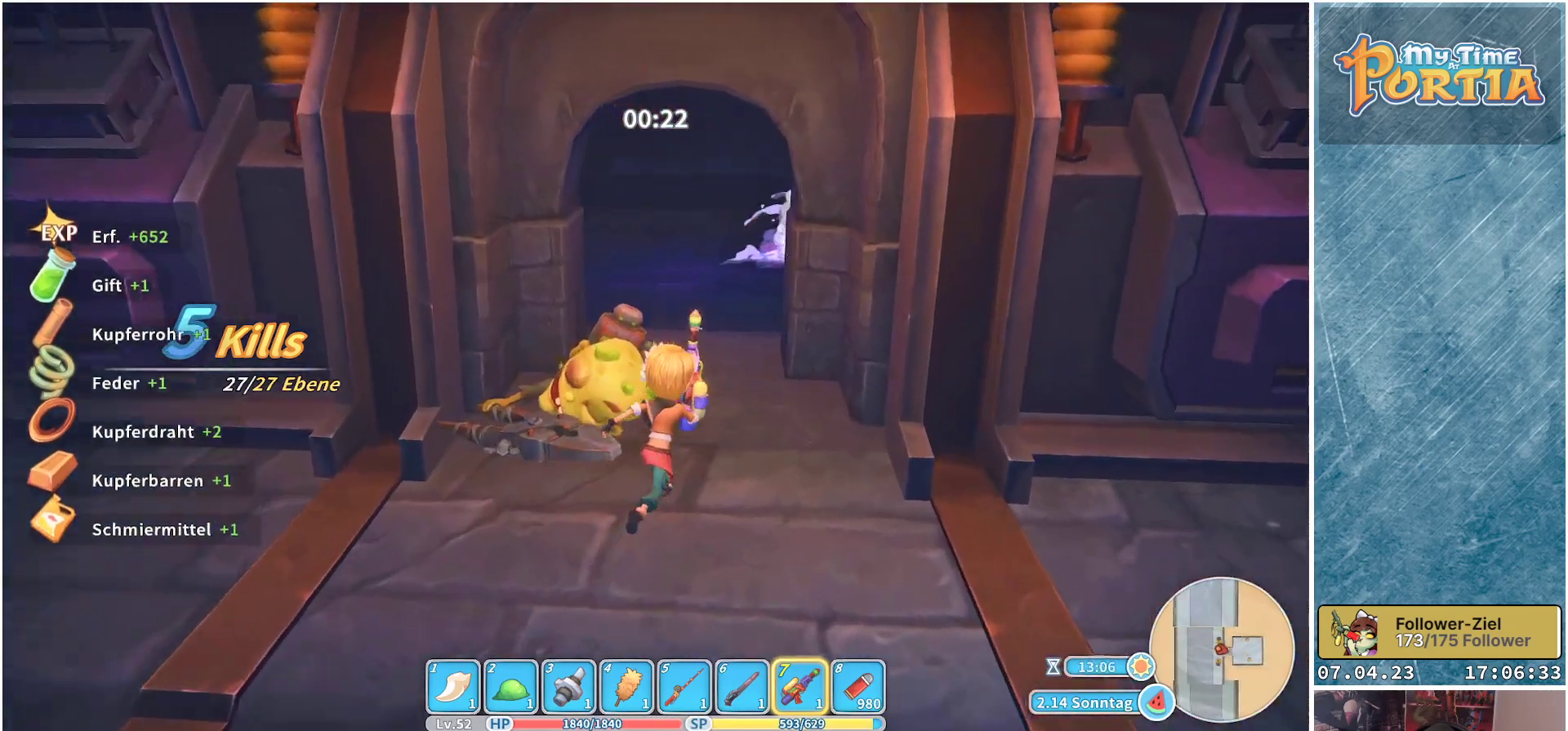
{"buttons": [], "left_stick": "up-left", "right_stick": "center", "events": [[417, "X", "down"], [483, "X", "up"], [500, "left_stick", "up-left"]]}
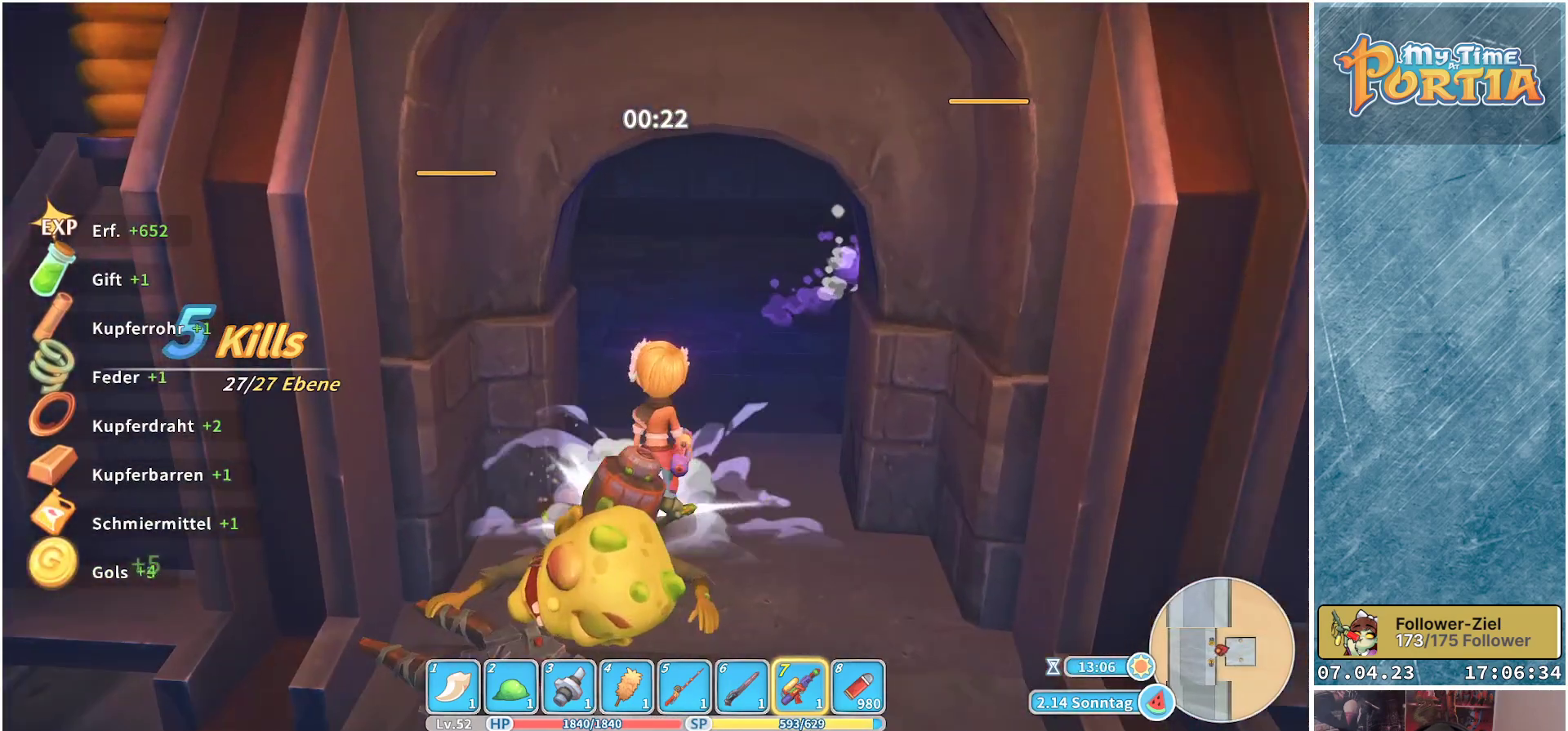
{"buttons": [], "left_stick": "down", "right_stick": "center", "events": [[150, "left_stick", "center"], [433, "left_stick", "down"]]}
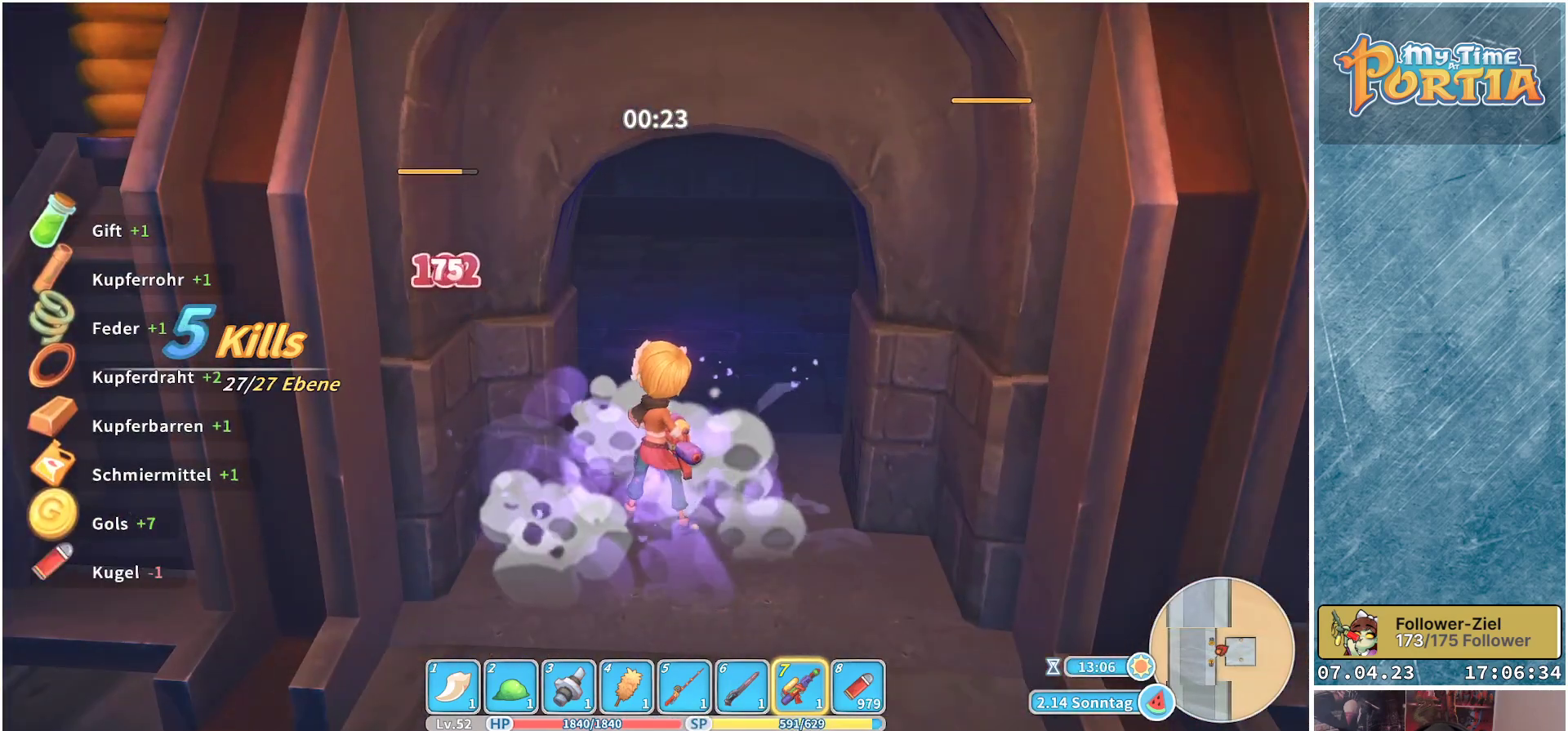
{"buttons": [], "left_stick": "down", "right_stick": "center", "events": [[233, "right_stick", "right"], [400, "right_stick", "center"]]}
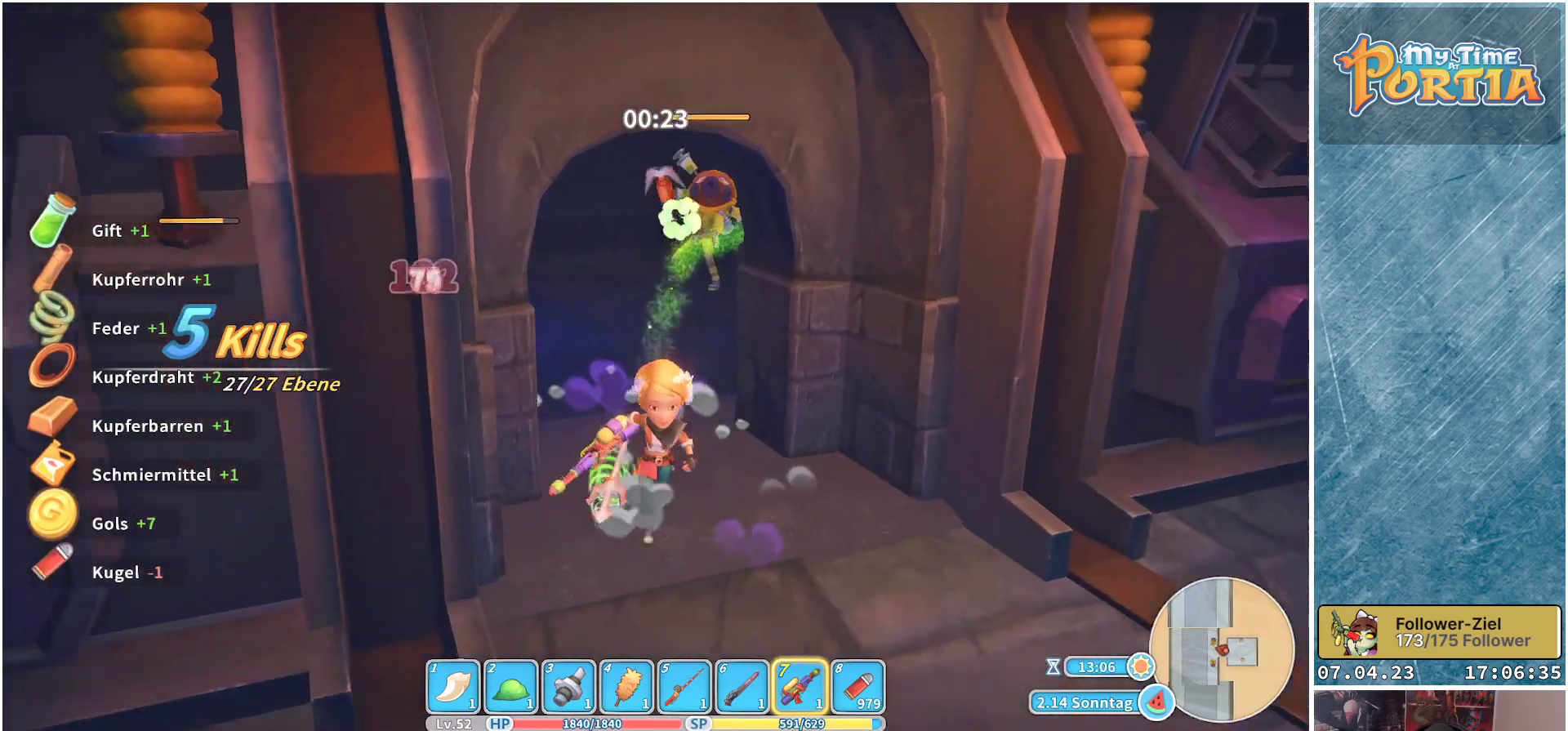
{"buttons": [], "left_stick": "center", "right_stick": "center", "events": [[350, "left_stick", "left"], [417, "left_stick", "center"]]}
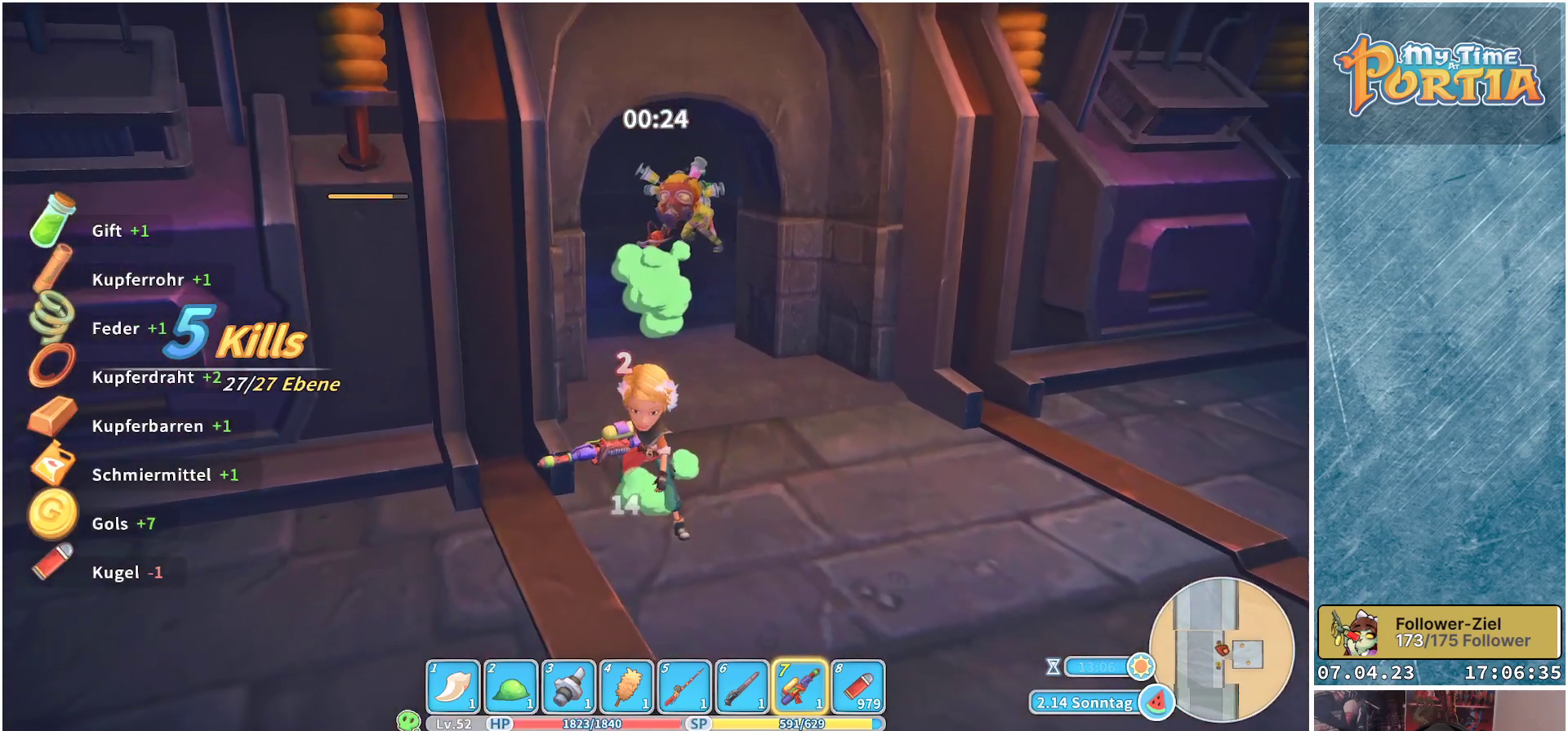
{"buttons": [], "left_stick": "down", "right_stick": "center", "events": [[100, "left_stick", "up"], [300, "left_stick", "center"], [367, "left_stick", "down"]]}
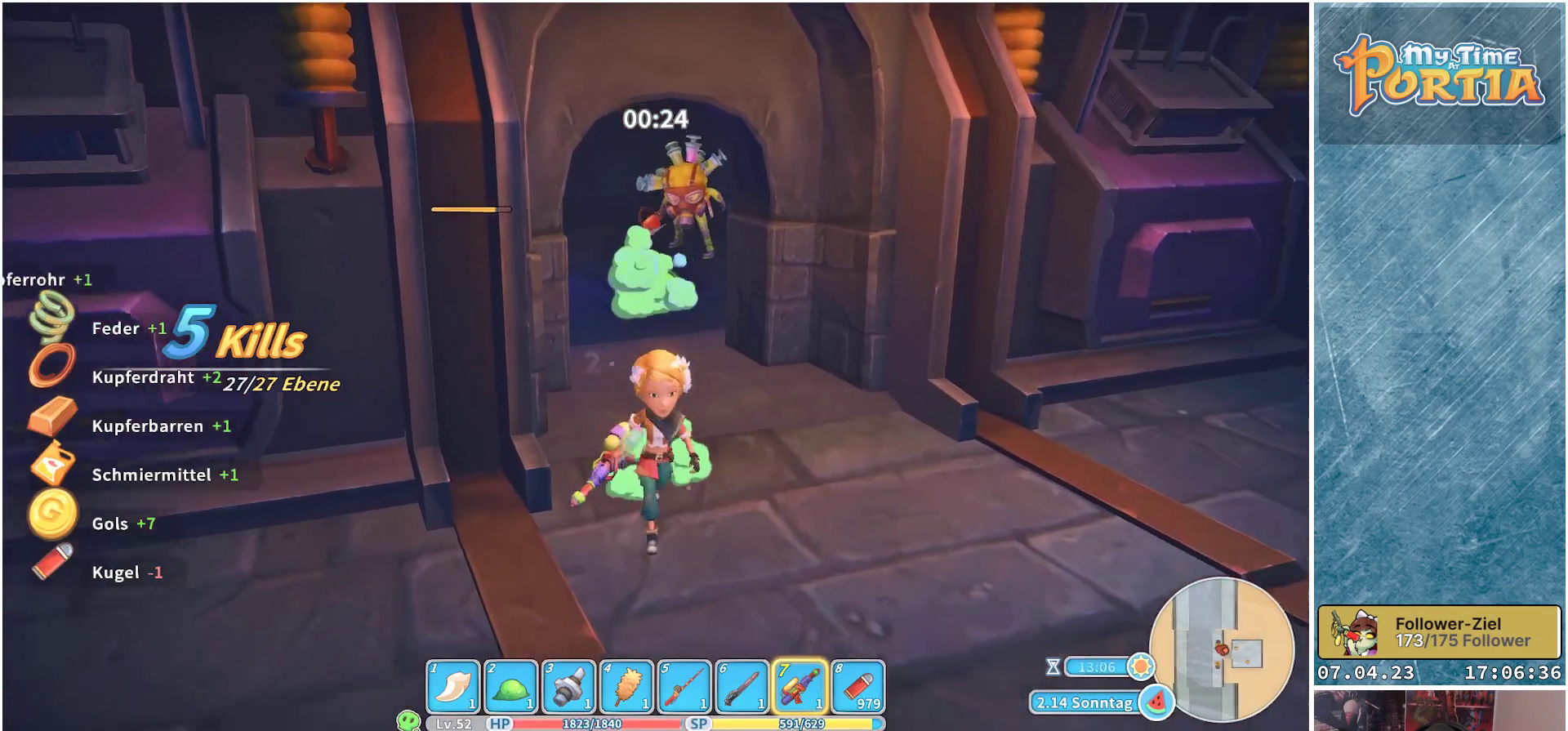
{"buttons": [], "left_stick": "up", "right_stick": "center", "events": [[283, "left_stick", "down-left"], [433, "left_stick", "up"]]}
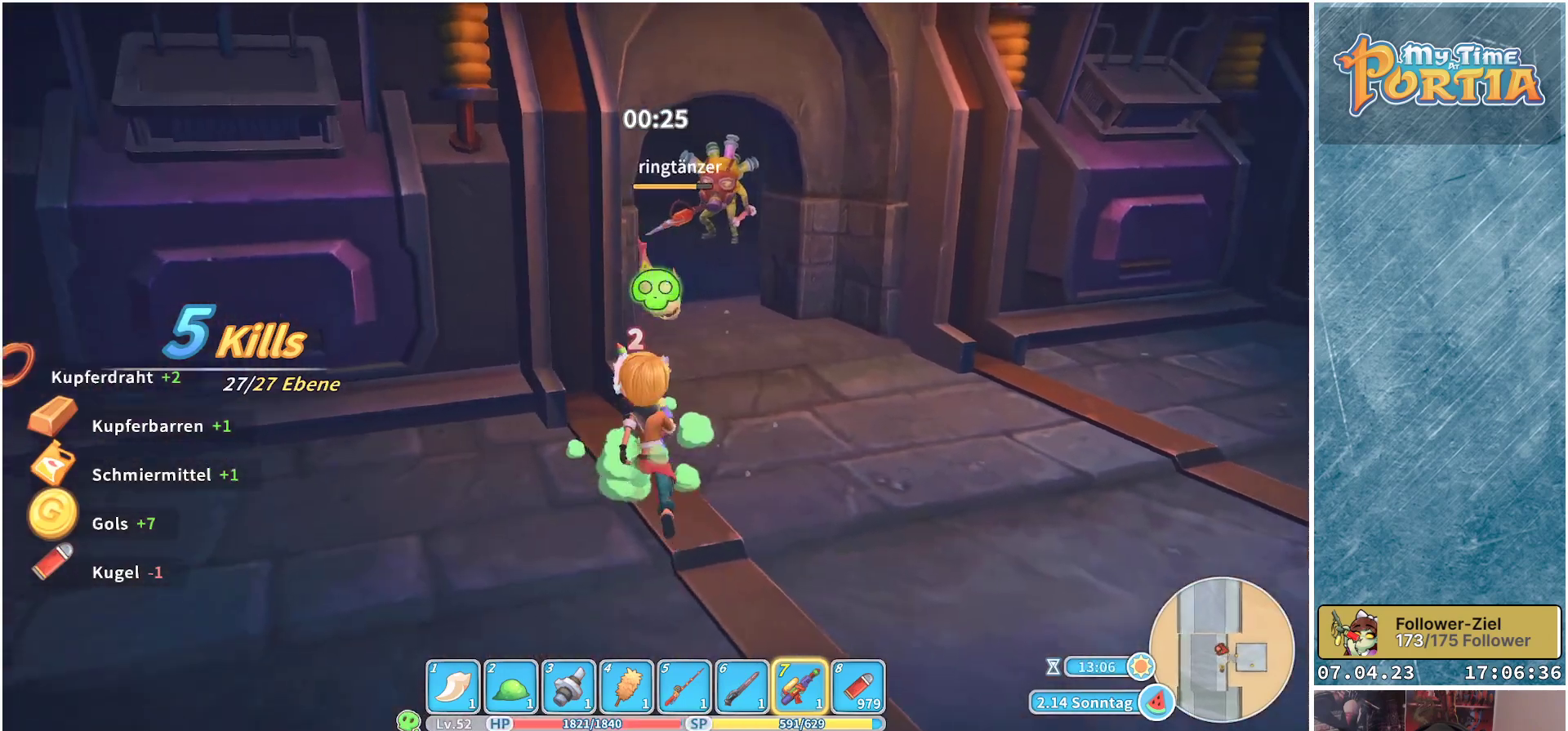
{"buttons": ["X"], "left_stick": "center", "right_stick": "center", "events": [[233, "X", "down"], [450, "left_stick", "center"]]}
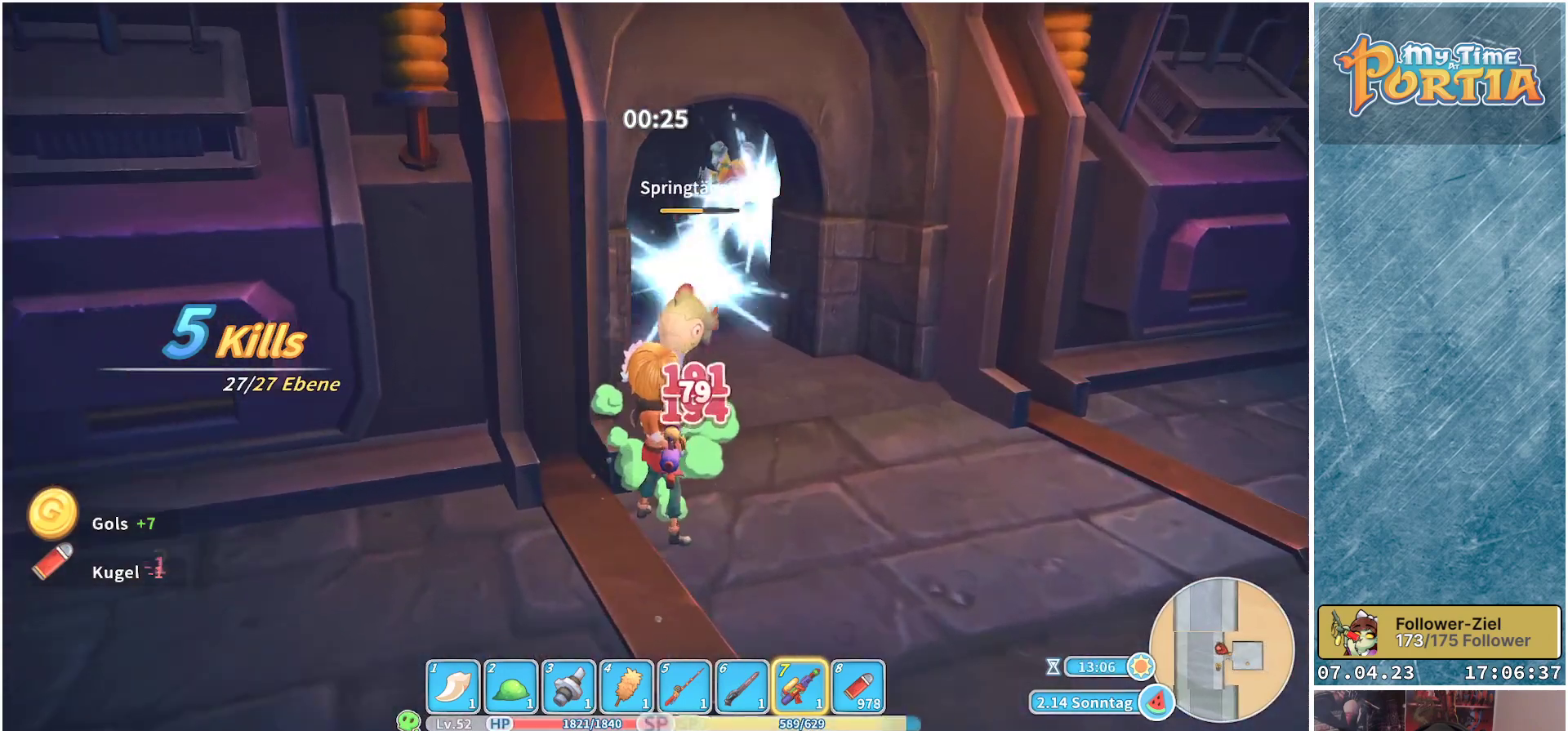
{"buttons": ["X"], "left_stick": "center", "right_stick": "center", "events": []}
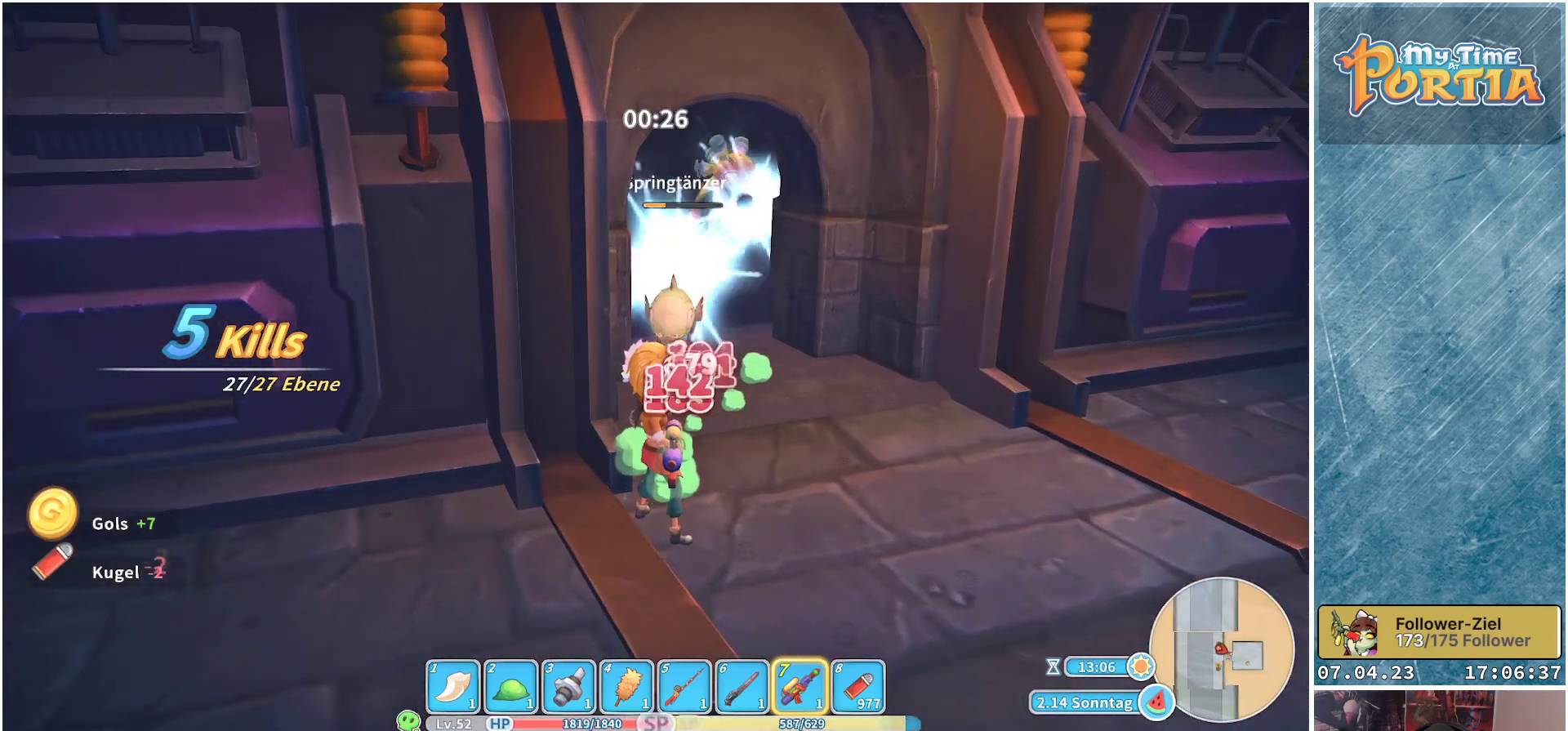
{"buttons": ["X"], "left_stick": "center", "right_stick": "center", "events": []}
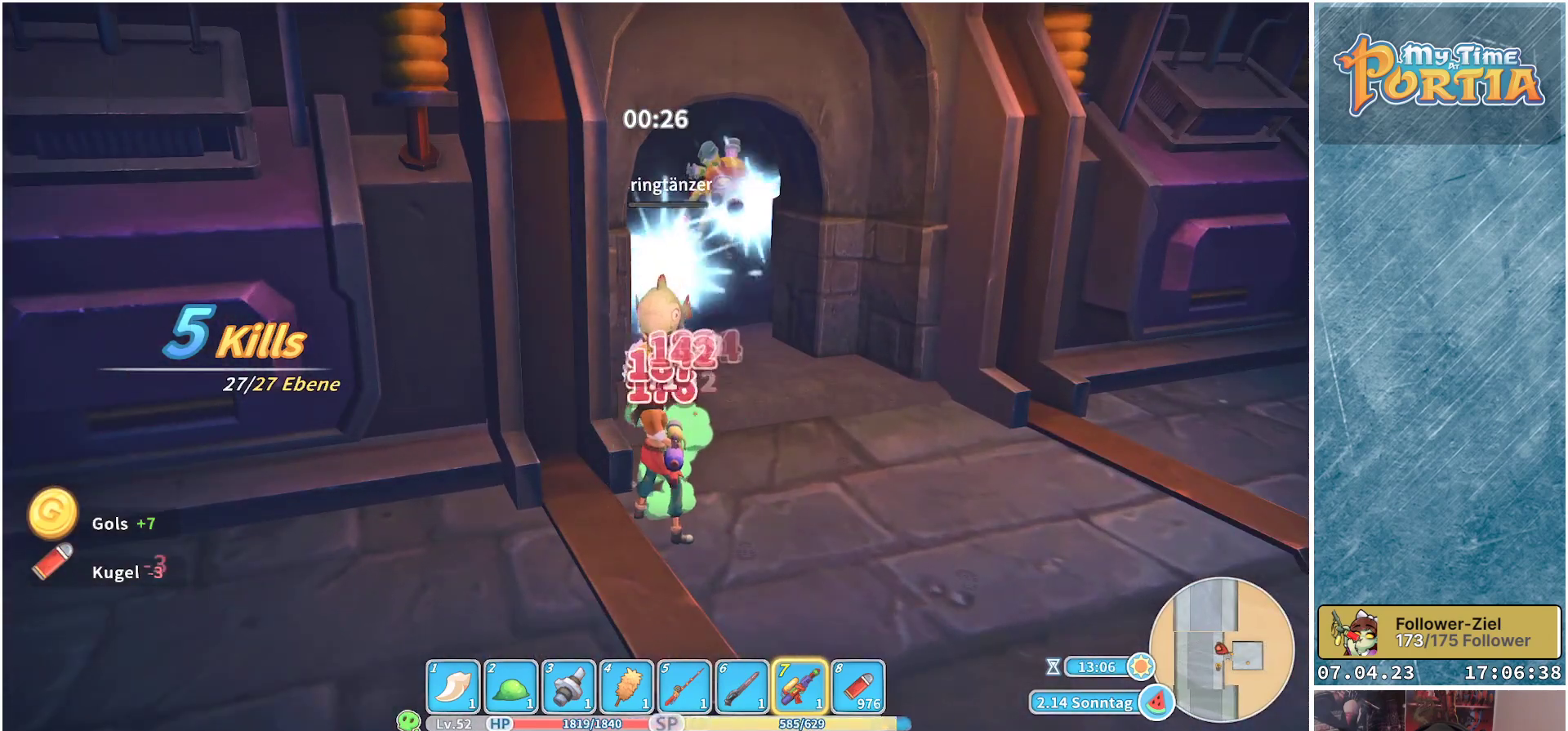
{"buttons": ["X"], "left_stick": "center", "right_stick": "center", "events": []}